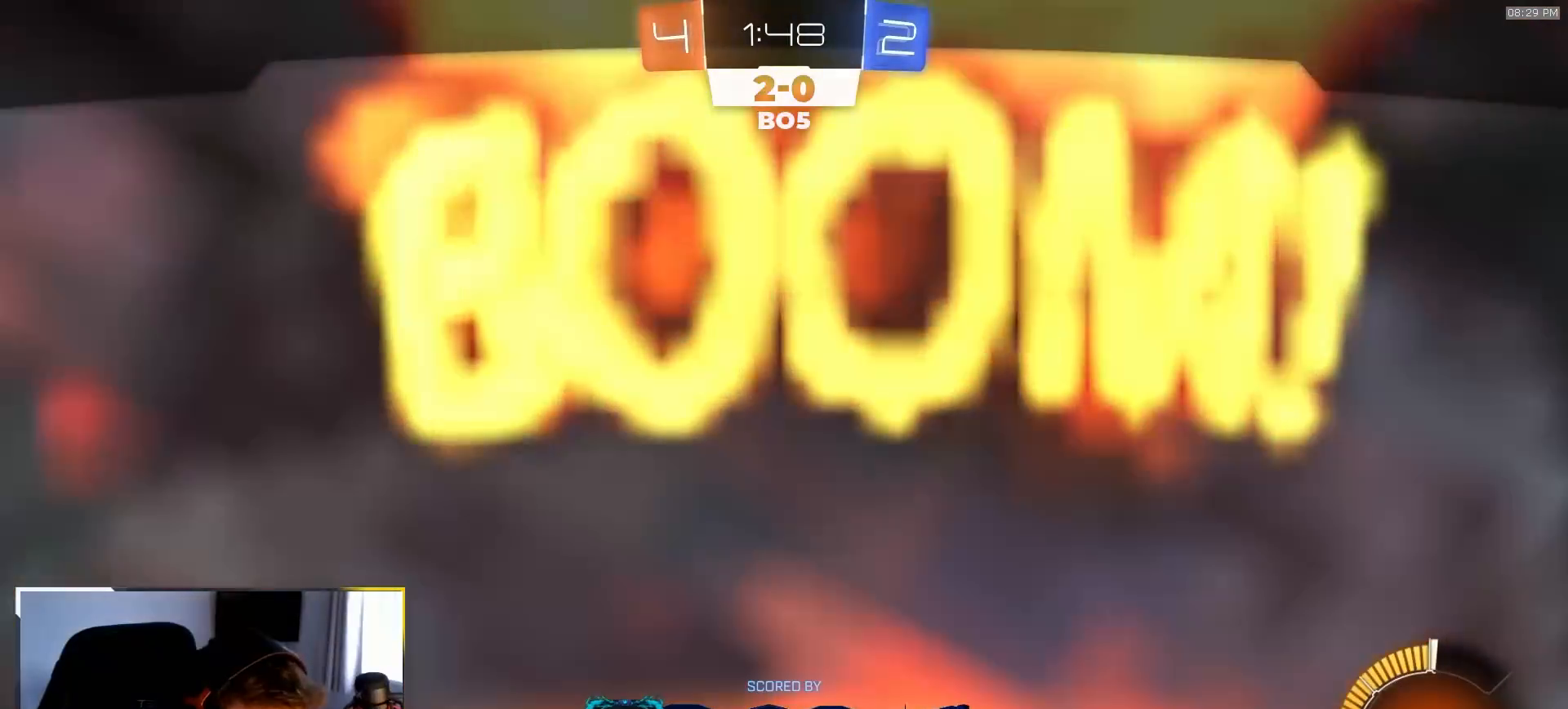
Gameplay with a controller (PlayStation layout); each line is a JSON object with the inputs held at the frame after it (dt_ms = milliseconds from this image to that frame). "events" lists button and stick changes between this image and that frame as [ms after this image, input, new state], when the widget could be followed in between. Not read: L3 R3 TOUCHPAD.
{"dt_ms": 500, "buttons": [], "left_stick": "center", "right_stick": "center", "events": []}
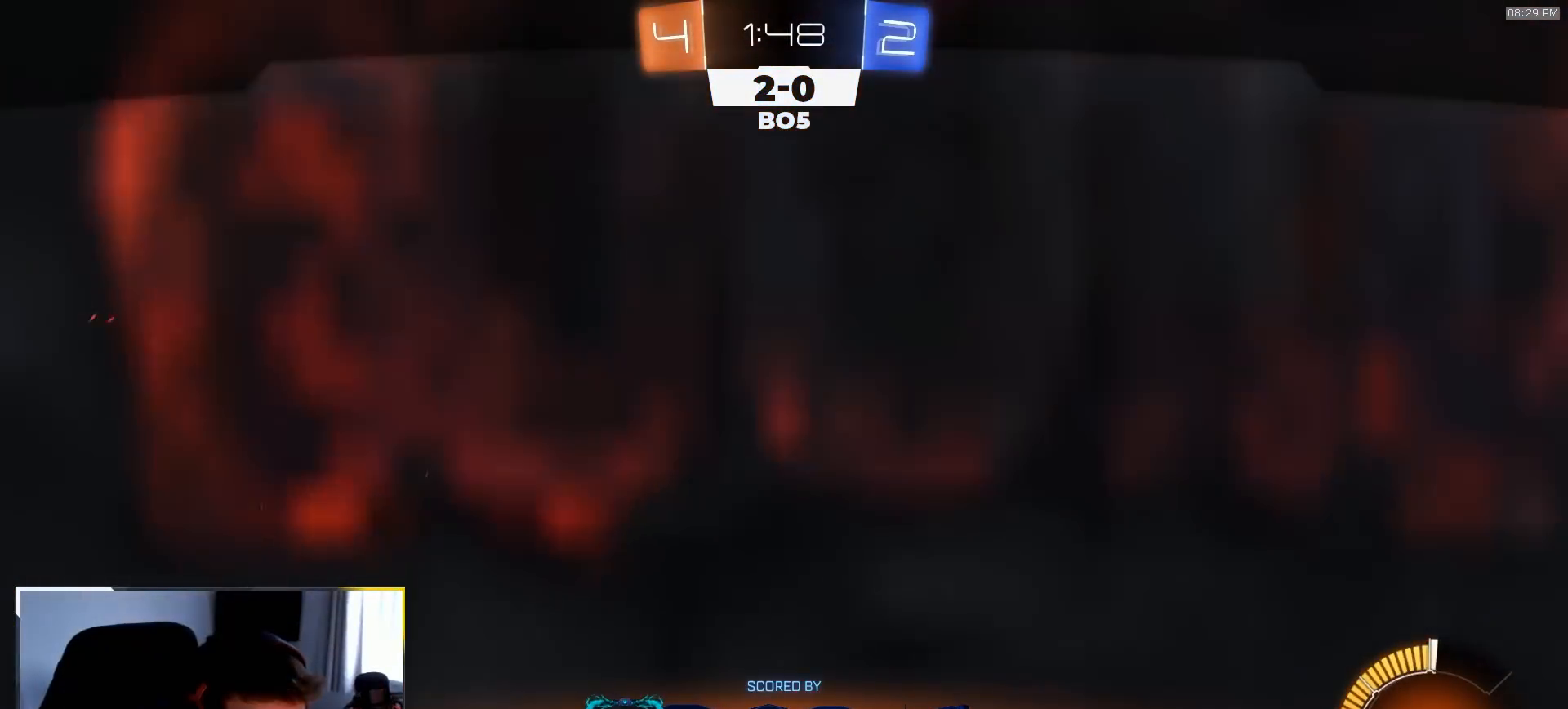
{"dt_ms": 500, "buttons": [], "left_stick": "center", "right_stick": "center", "events": []}
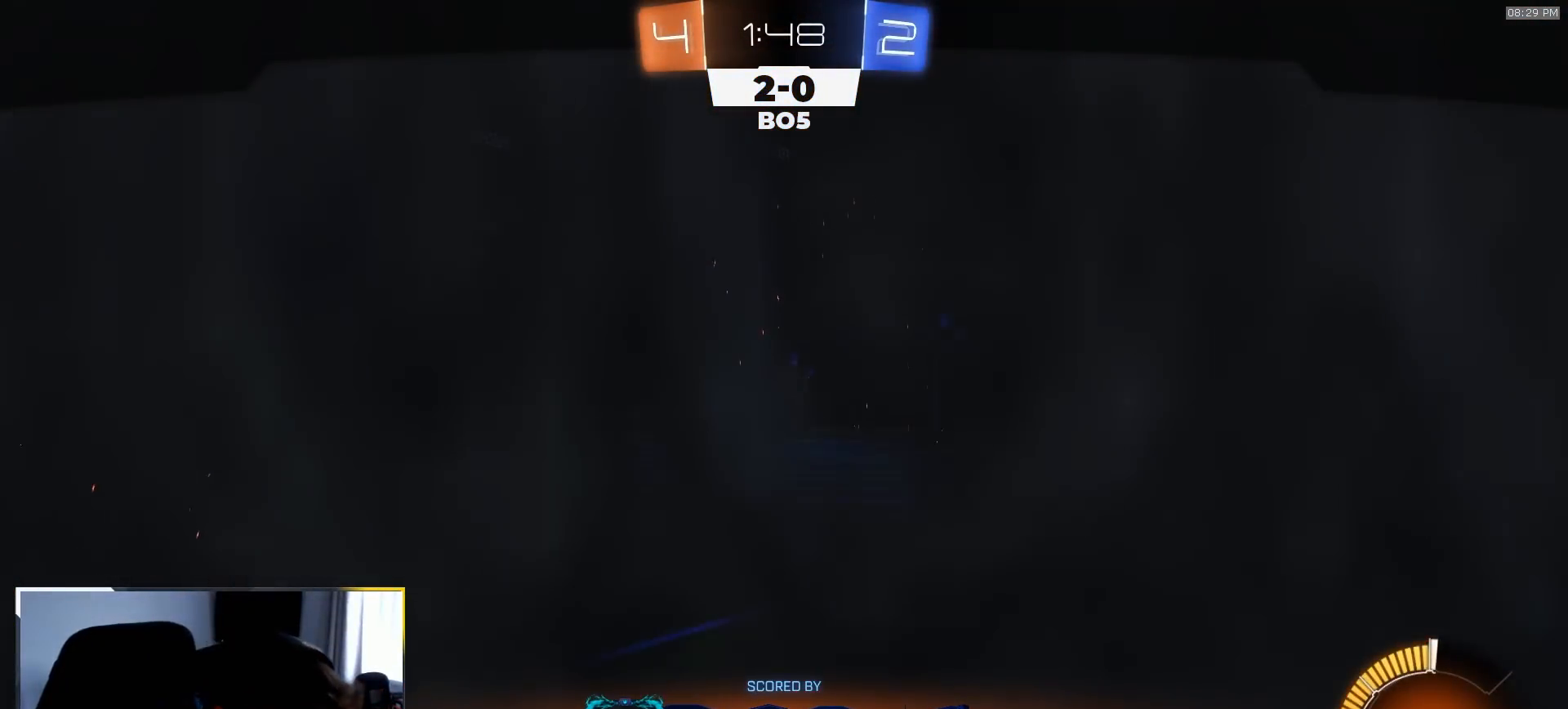
{"dt_ms": 500, "buttons": ["CROSS"], "left_stick": "center", "right_stick": "center", "events": [[383, "CROSS", "down"]]}
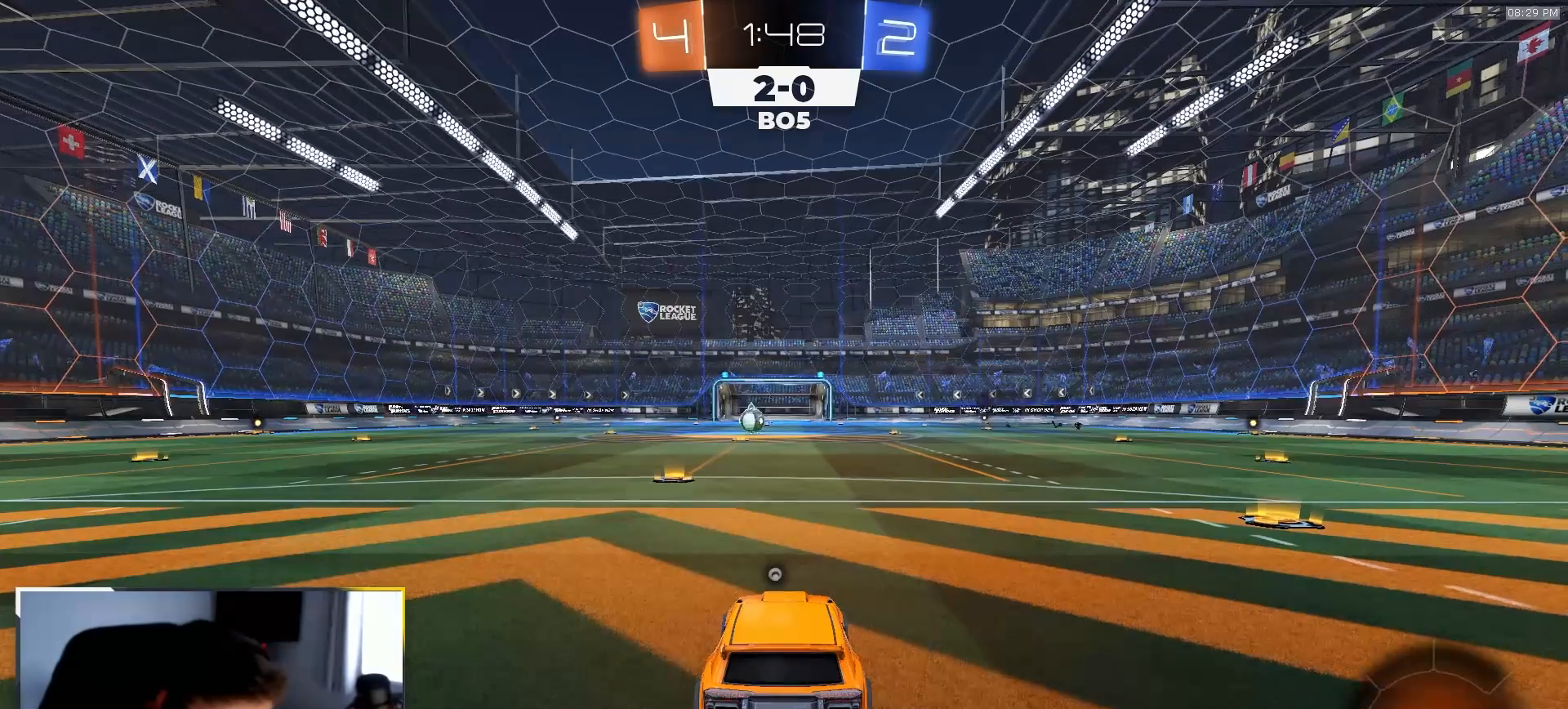
{"dt_ms": 500, "buttons": ["R1"], "left_stick": "center", "right_stick": "center", "events": [[17, "CROSS", "up"], [467, "R1", "down"]]}
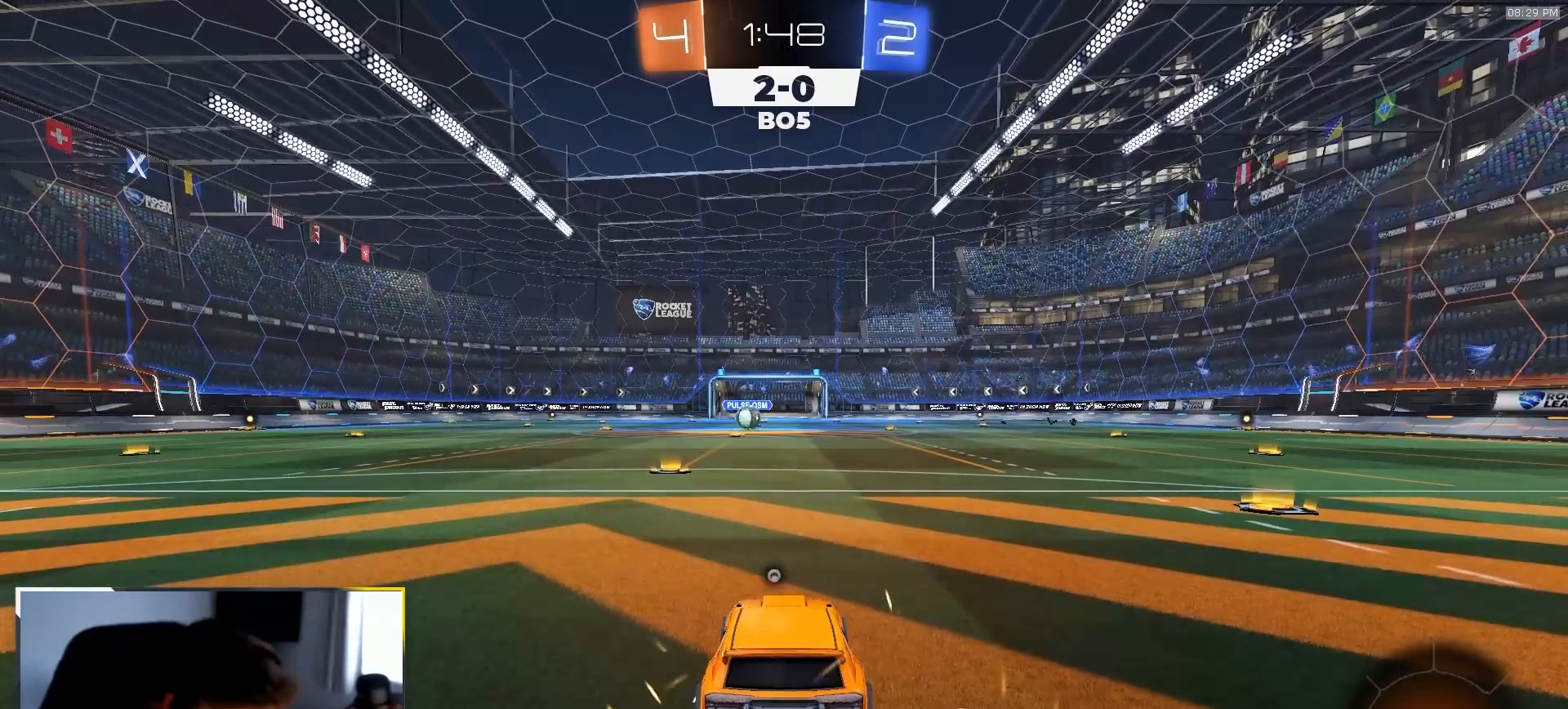
{"dt_ms": 500, "buttons": ["R1"], "left_stick": "down-left", "right_stick": "center", "events": [[150, "left_stick", "left"], [283, "left_stick", "right"], [350, "left_stick", "up-left"], [450, "left_stick", "right"], [500, "left_stick", "down-left"]]}
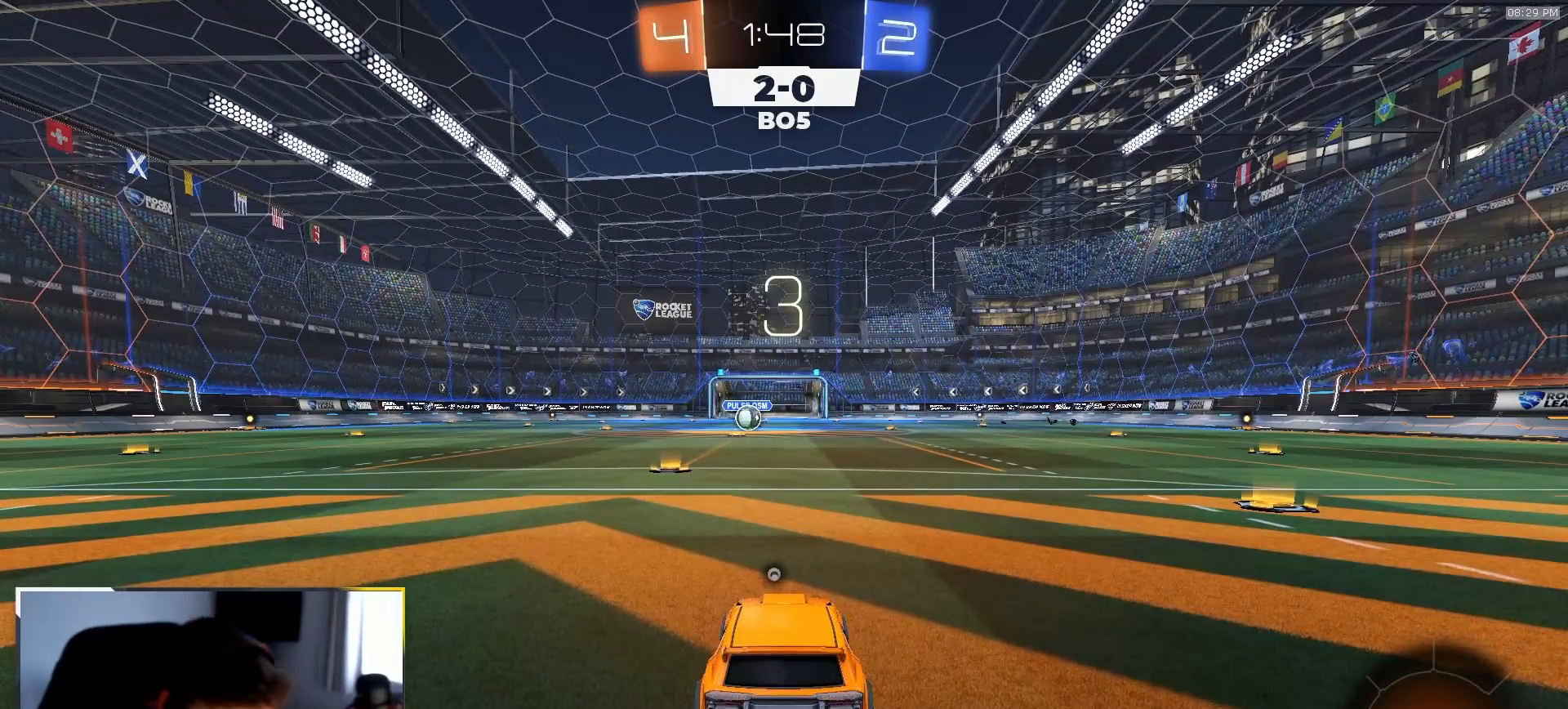
{"dt_ms": 500, "buttons": ["R1"], "left_stick": "center", "right_stick": "center", "events": [[100, "left_stick", "right"], [183, "left_stick", "center"]]}
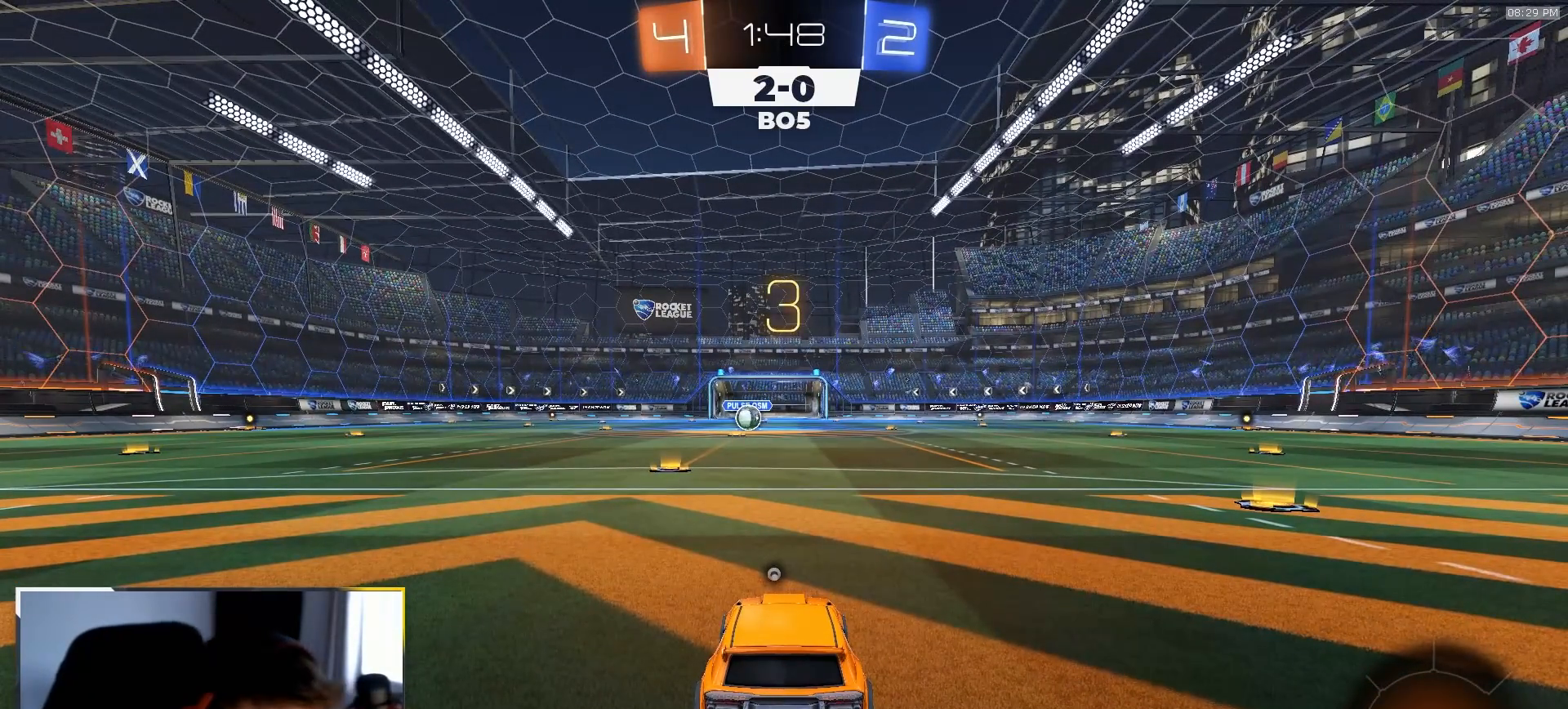
{"dt_ms": 500, "buttons": ["TRIANGLE", "R1"], "left_stick": "center", "right_stick": "center", "events": [[467, "TRIANGLE", "down"]]}
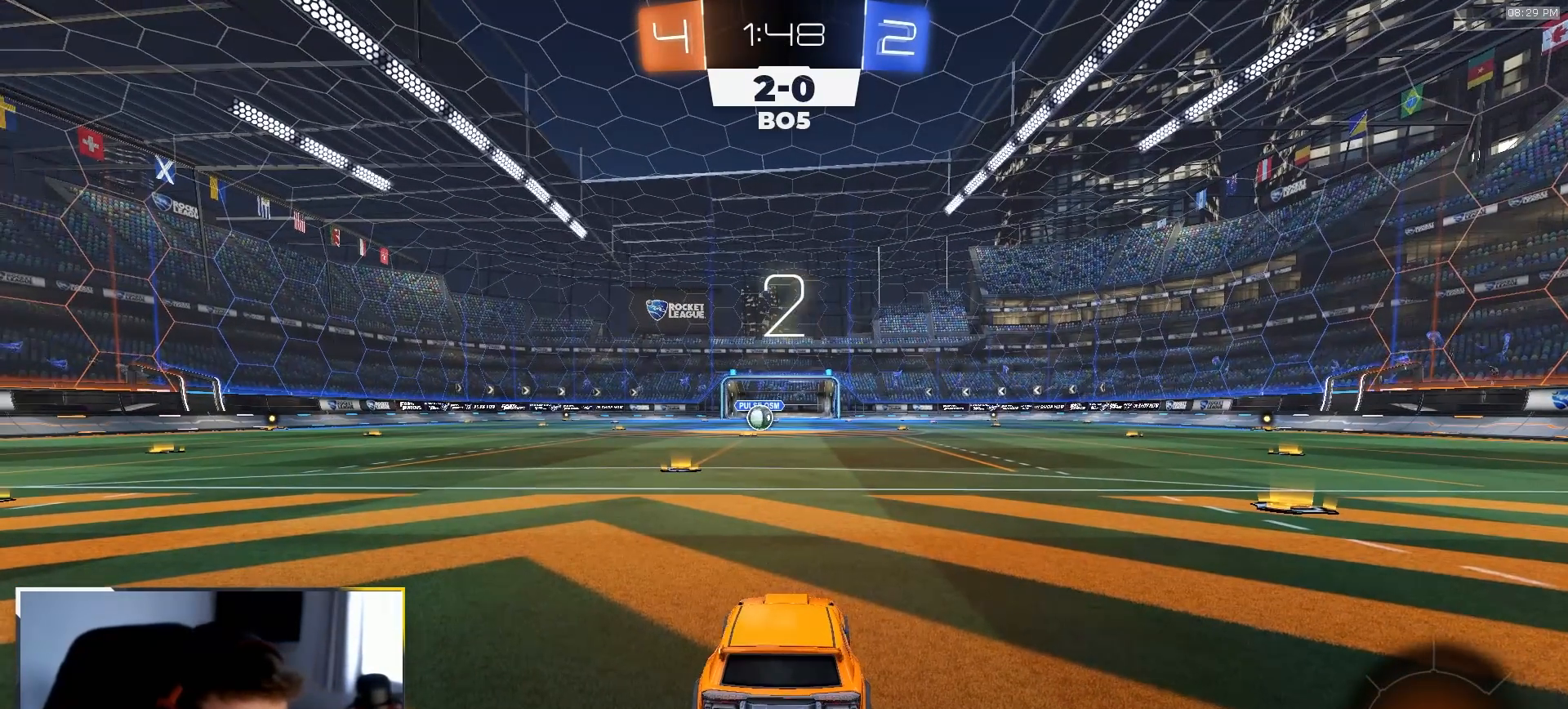
{"dt_ms": 500, "buttons": ["R1"], "left_stick": "center", "right_stick": "center", "events": [[83, "TRIANGLE", "up"]]}
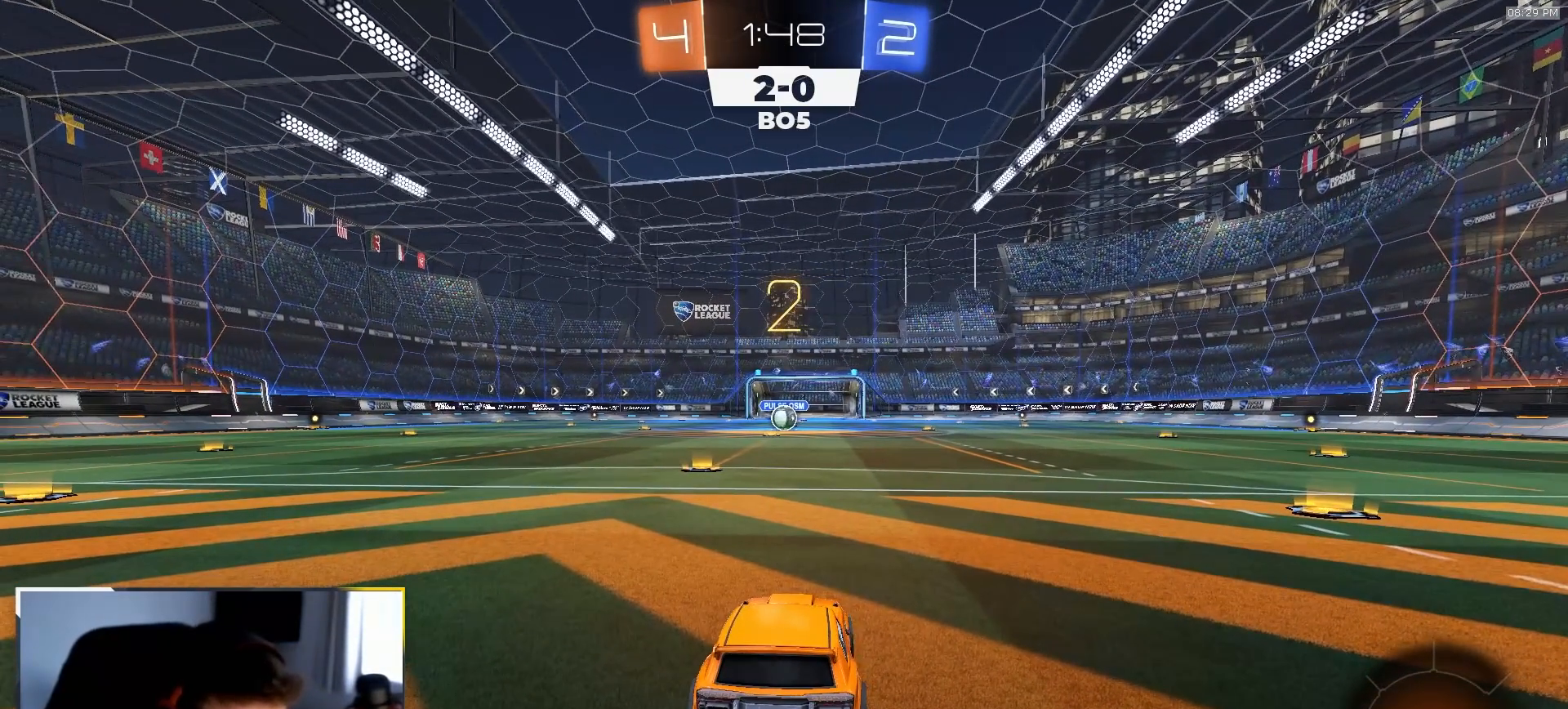
{"dt_ms": 500, "buttons": ["R1", "R2"], "left_stick": "right", "right_stick": "center", "events": [[17, "R2", "down"], [33, "left_stick", "up-left"], [133, "left_stick", "up-right"], [217, "left_stick", "up-left"], [333, "left_stick", "down-right"], [383, "left_stick", "down-left"], [483, "left_stick", "right"]]}
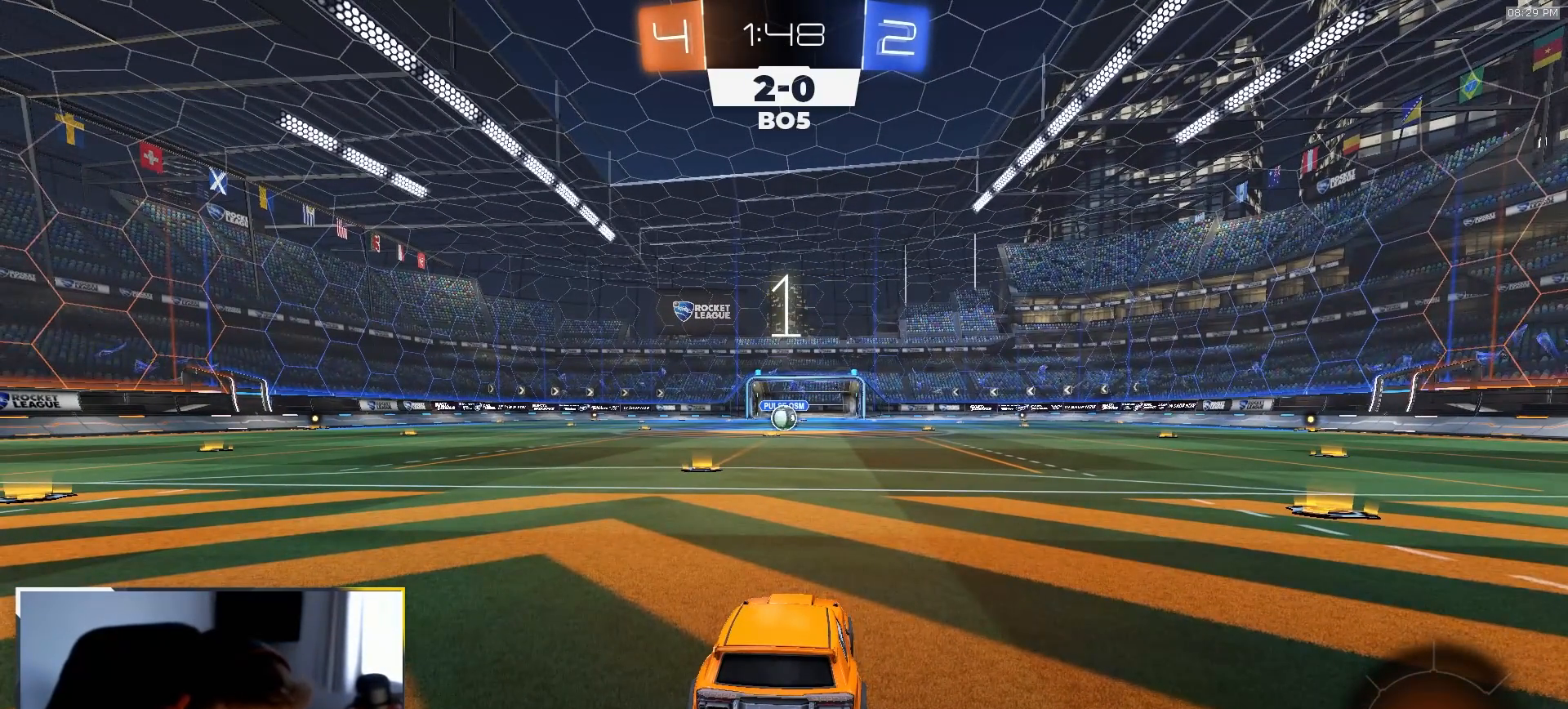
{"dt_ms": 500, "buttons": ["R1", "R2"], "left_stick": "center", "right_stick": "center", "events": [[50, "left_stick", "down-left"], [133, "left_stick", "right"], [233, "left_stick", "center"]]}
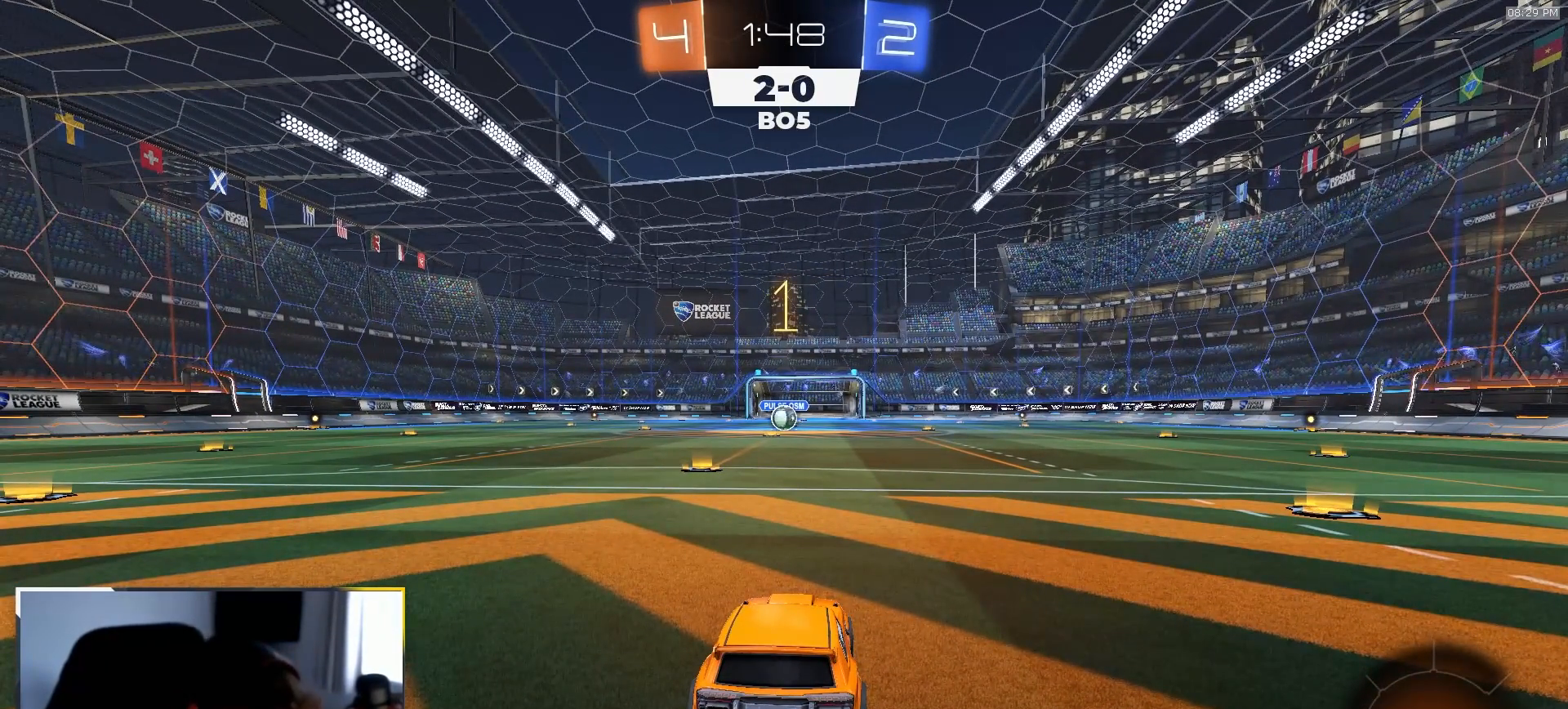
{"dt_ms": 500, "buttons": ["R1", "R2"], "left_stick": "center", "right_stick": "center", "events": [[350, "left_stick", "left"], [450, "left_stick", "center"]]}
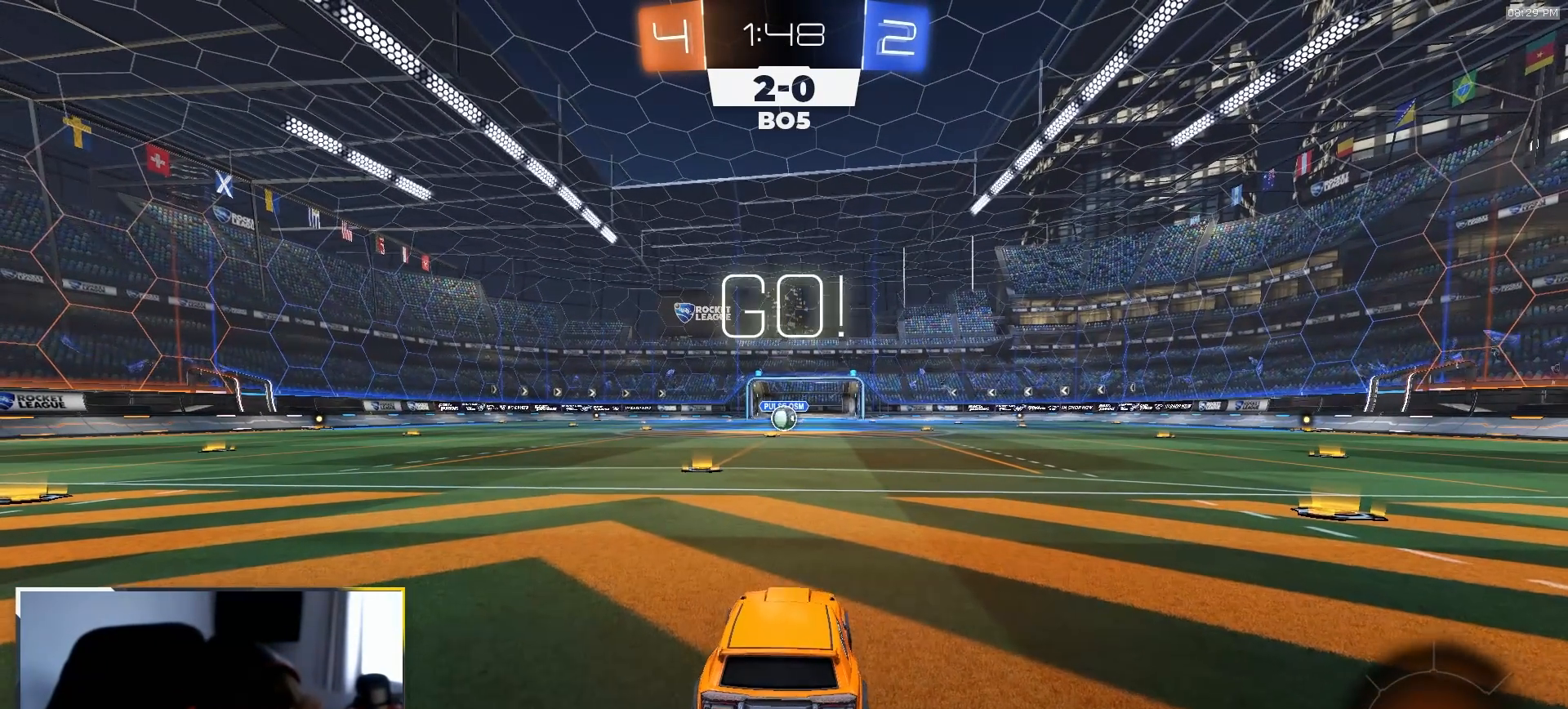
{"dt_ms": 500, "buttons": ["L1", "R1", "R2"], "left_stick": "down", "right_stick": "center", "events": [[283, "left_stick", "down-right"], [300, "CROSS", "down"], [317, "L1", "down"], [383, "left_stick", "up-left"], [400, "CROSS", "up"], [433, "CROSS", "down"], [483, "left_stick", "down"], [500, "CROSS", "up"]]}
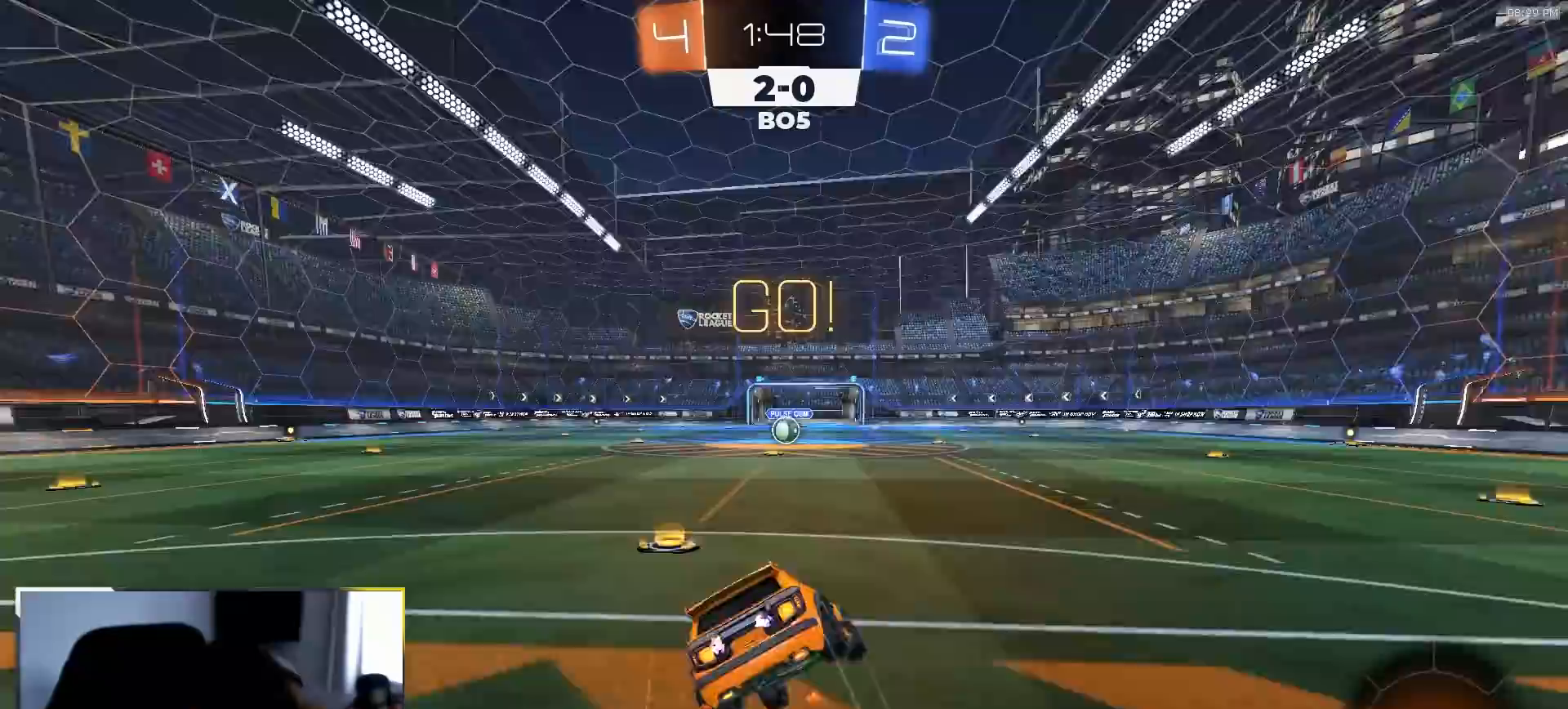
{"dt_ms": 500, "buttons": ["L1", "R1", "R2"], "left_stick": "down-left", "right_stick": "center", "events": [[150, "TRIANGLE", "down"], [217, "left_stick", "down-left"], [250, "TRIANGLE", "up"]]}
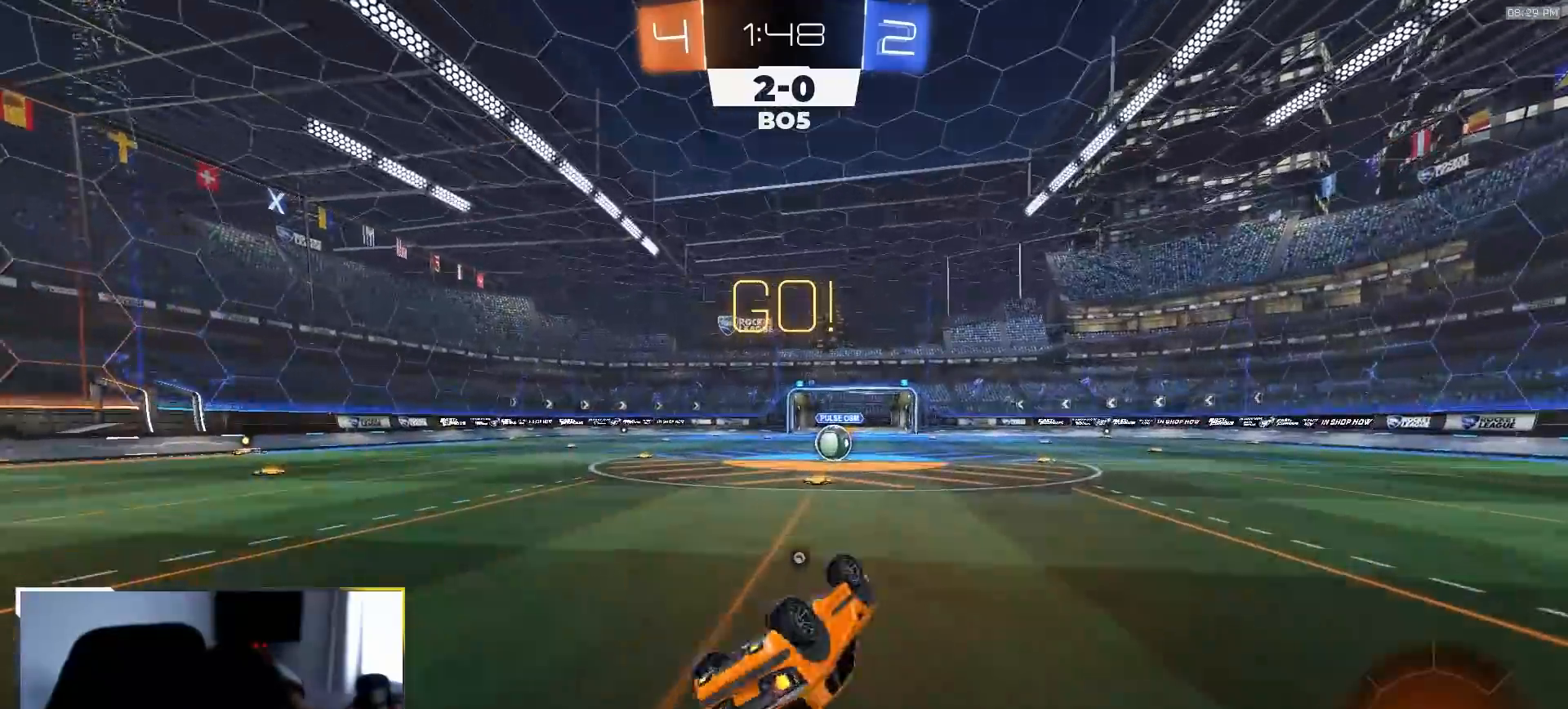
{"dt_ms": 500, "buttons": ["R2"], "left_stick": "center", "right_stick": "center", "events": [[333, "L1", "up"], [350, "left_stick", "center"], [383, "R1", "up"]]}
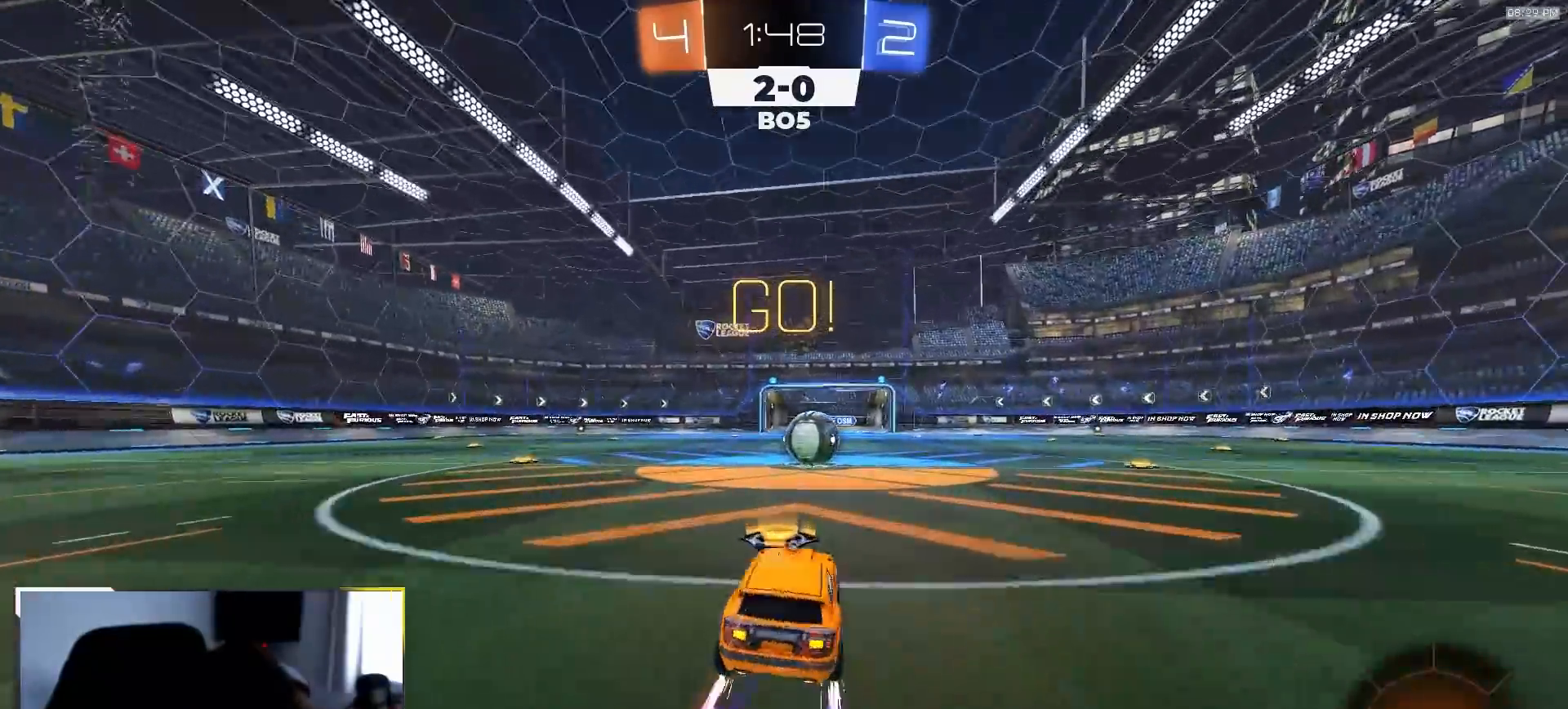
{"dt_ms": 500, "buttons": ["CROSS", "R2"], "left_stick": "left", "right_stick": "center", "events": [[250, "left_stick", "right"], [300, "CROSS", "down"], [333, "left_stick", "left"], [400, "CROSS", "up"], [483, "CROSS", "down"]]}
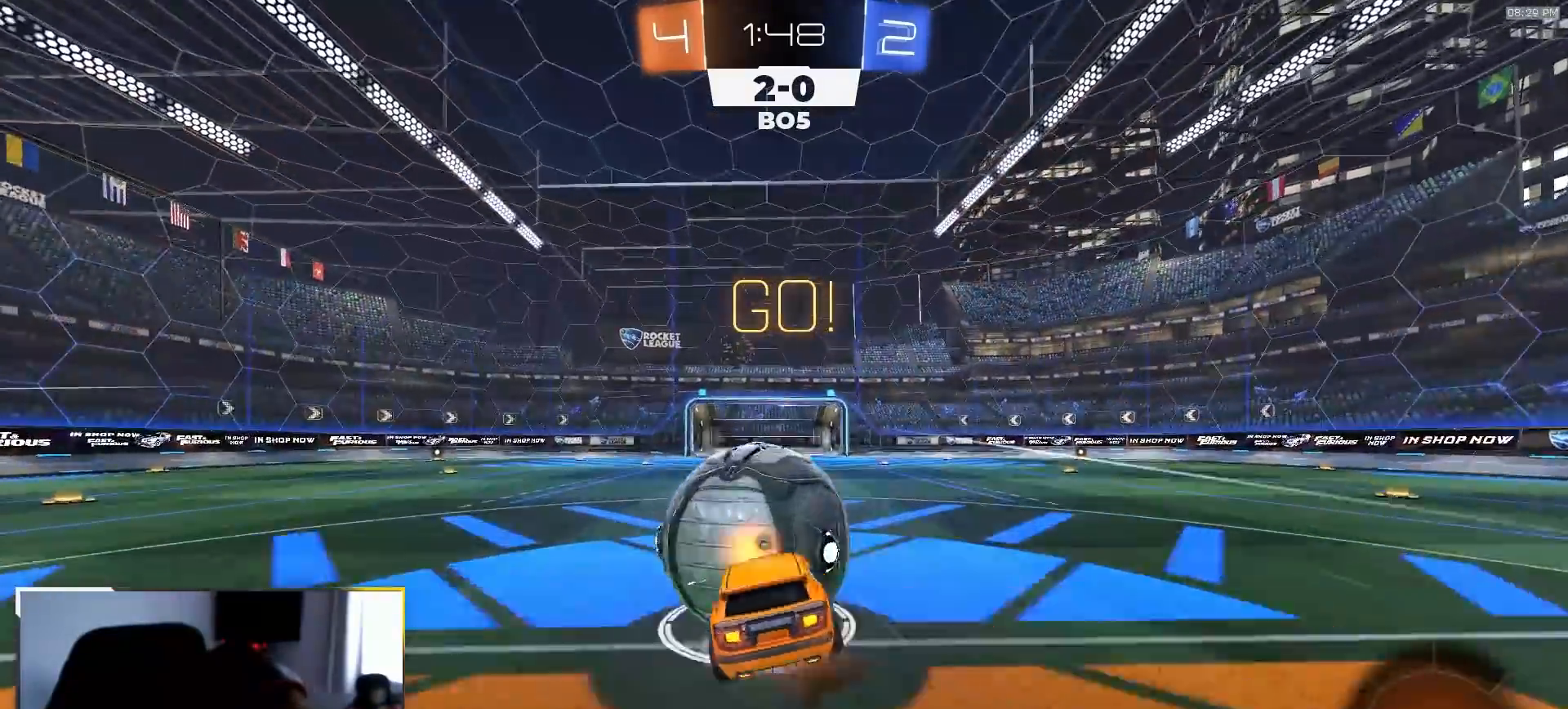
{"dt_ms": 500, "buttons": ["L1"], "left_stick": "left", "right_stick": "center"}
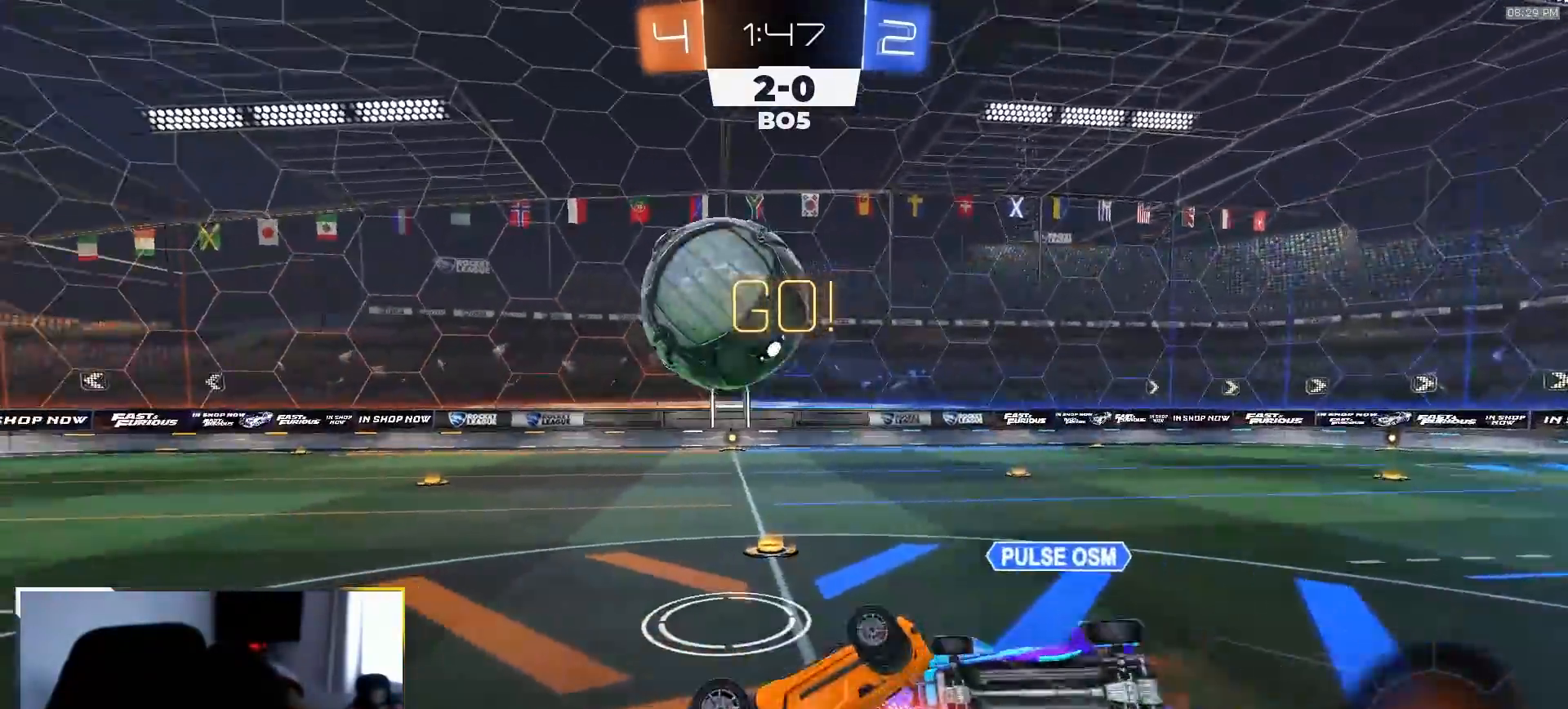
{"dt_ms": 500, "buttons": ["R1", "R2"], "left_stick": "up", "right_stick": "center"}
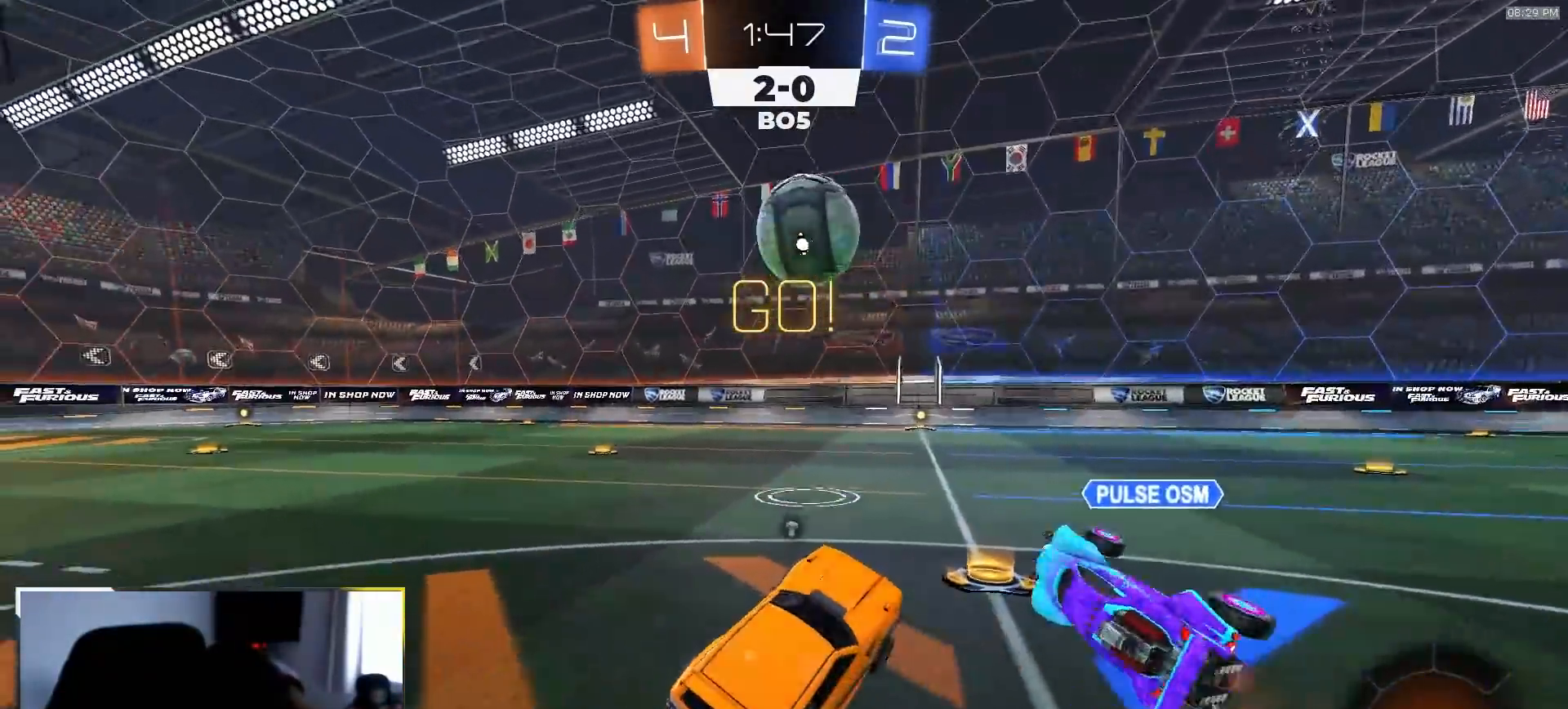
{"dt_ms": 500, "buttons": ["CROSS", "L1", "R1", "R2"], "left_stick": "down", "right_stick": "center", "events": [[83, "left_stick", "center"], [217, "left_stick", "down-left"], [267, "CROSS", "down"], [317, "CROSS", "up"], [317, "L1", "down"], [350, "CROSS", "down"], [367, "left_stick", "right"], [433, "left_stick", "down"]]}
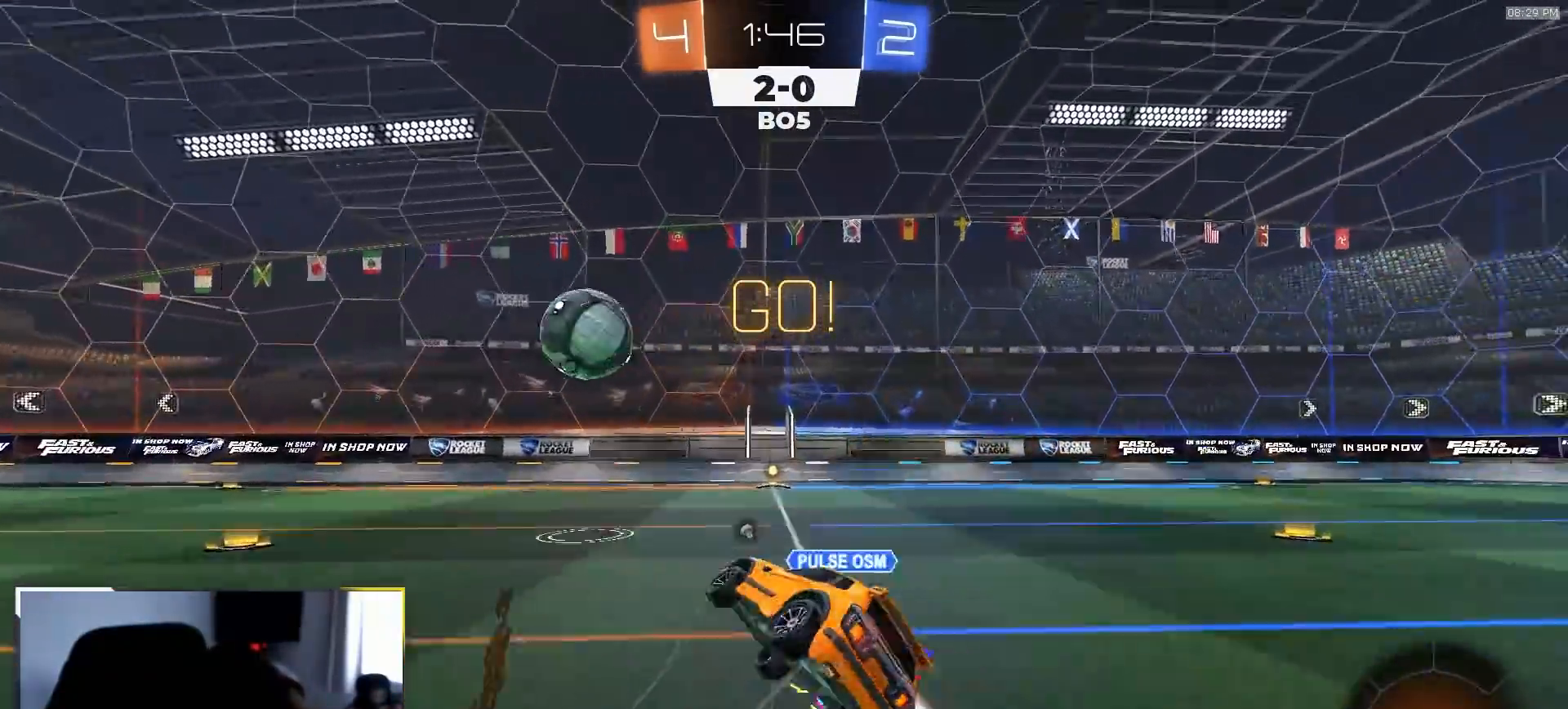
{"dt_ms": 500, "buttons": ["L1", "R2"], "left_stick": "right", "right_stick": "center", "events": [[100, "CROSS", "up"], [117, "left_stick", "down-right"], [283, "TRIANGLE", "down"], [383, "R1", "up"], [400, "TRIANGLE", "up"], [400, "left_stick", "right"]]}
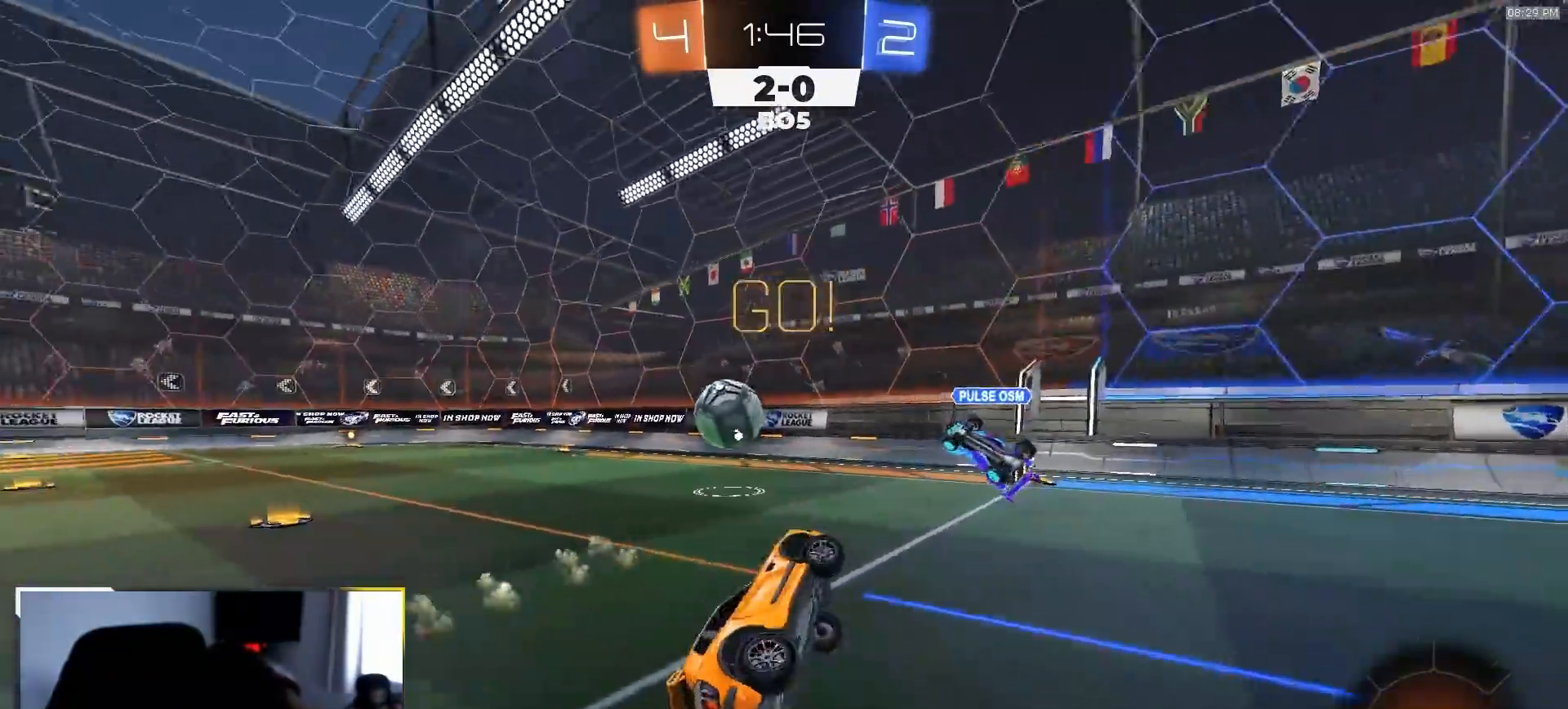
{"dt_ms": 500, "buttons": ["R2"], "left_stick": "left", "right_stick": "center", "events": [[50, "L1", "up"], [100, "left_stick", "center"], [333, "left_stick", "left"], [367, "TRIANGLE", "down"], [500, "TRIANGLE", "up"]]}
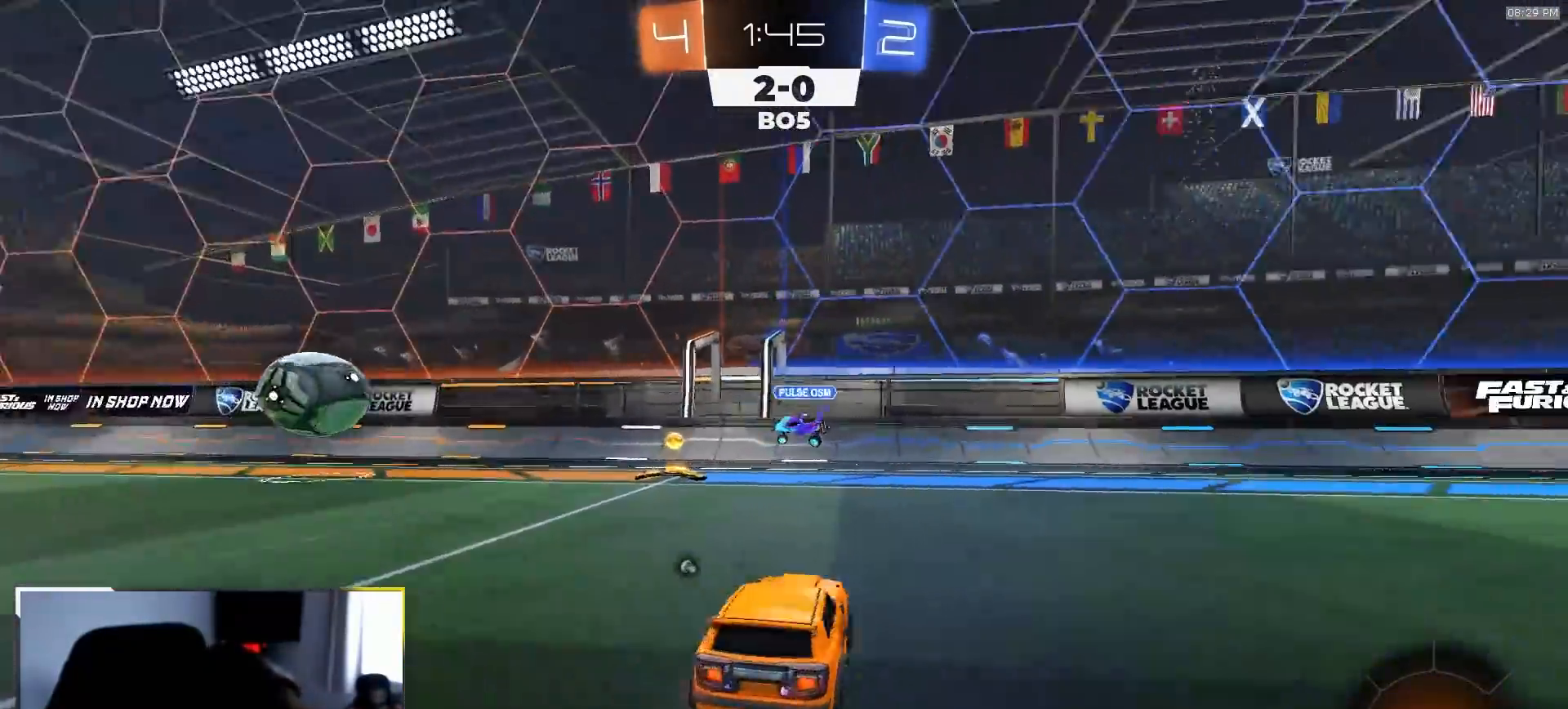
{"dt_ms": 500, "buttons": ["R2"], "left_stick": "center", "right_stick": "center", "events": [[233, "left_stick", "center"], [283, "left_stick", "left"], [317, "TRIANGLE", "down"], [417, "TRIANGLE", "up"], [483, "left_stick", "center"]]}
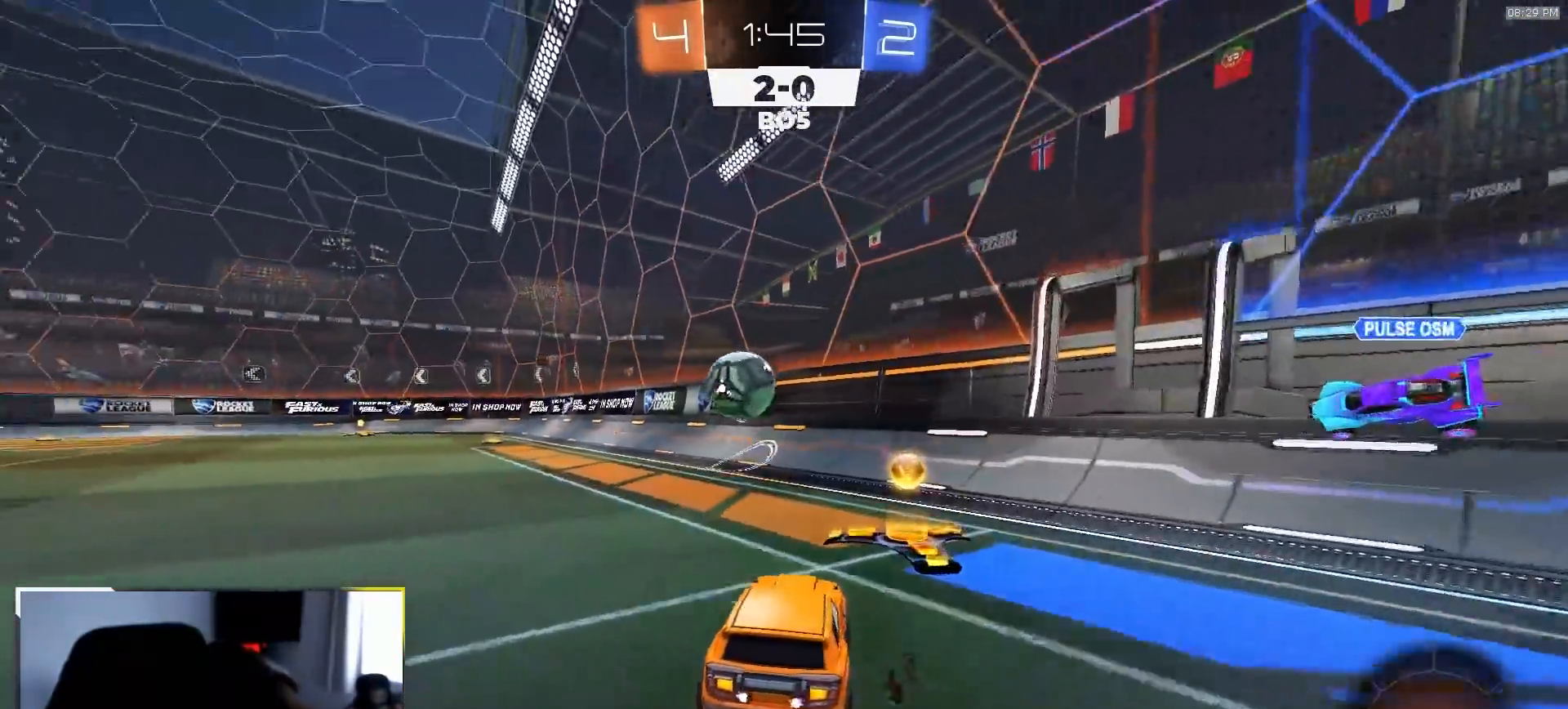
{"dt_ms": 500, "buttons": [], "left_stick": "left", "right_stick": "center", "events": [[133, "left_stick", "left"], [233, "R2", "up"], [250, "TRIANGLE", "down"], [350, "TRIANGLE", "up"]]}
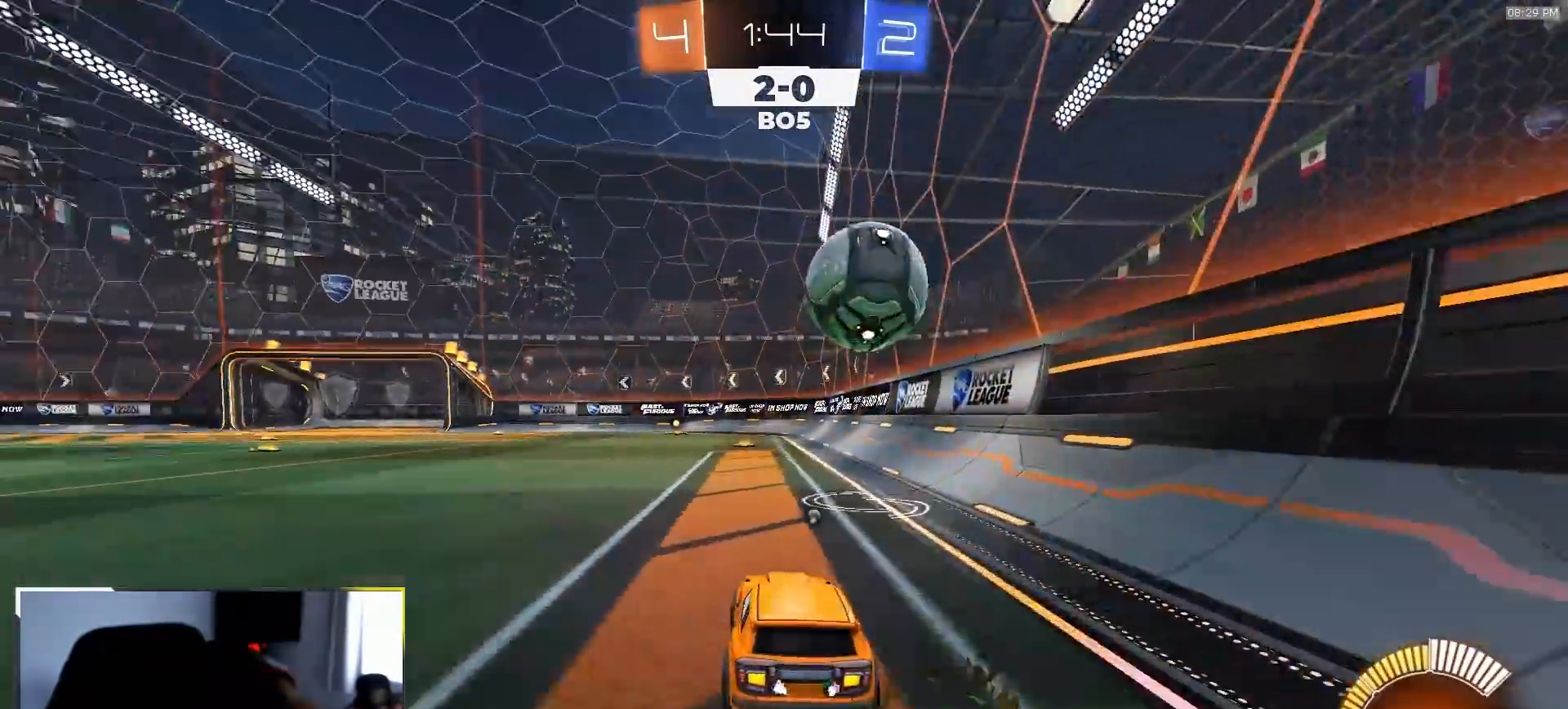
{"dt_ms": 1000, "buttons": ["L1", "R1"], "left_stick": "down-right", "right_stick": "center"}
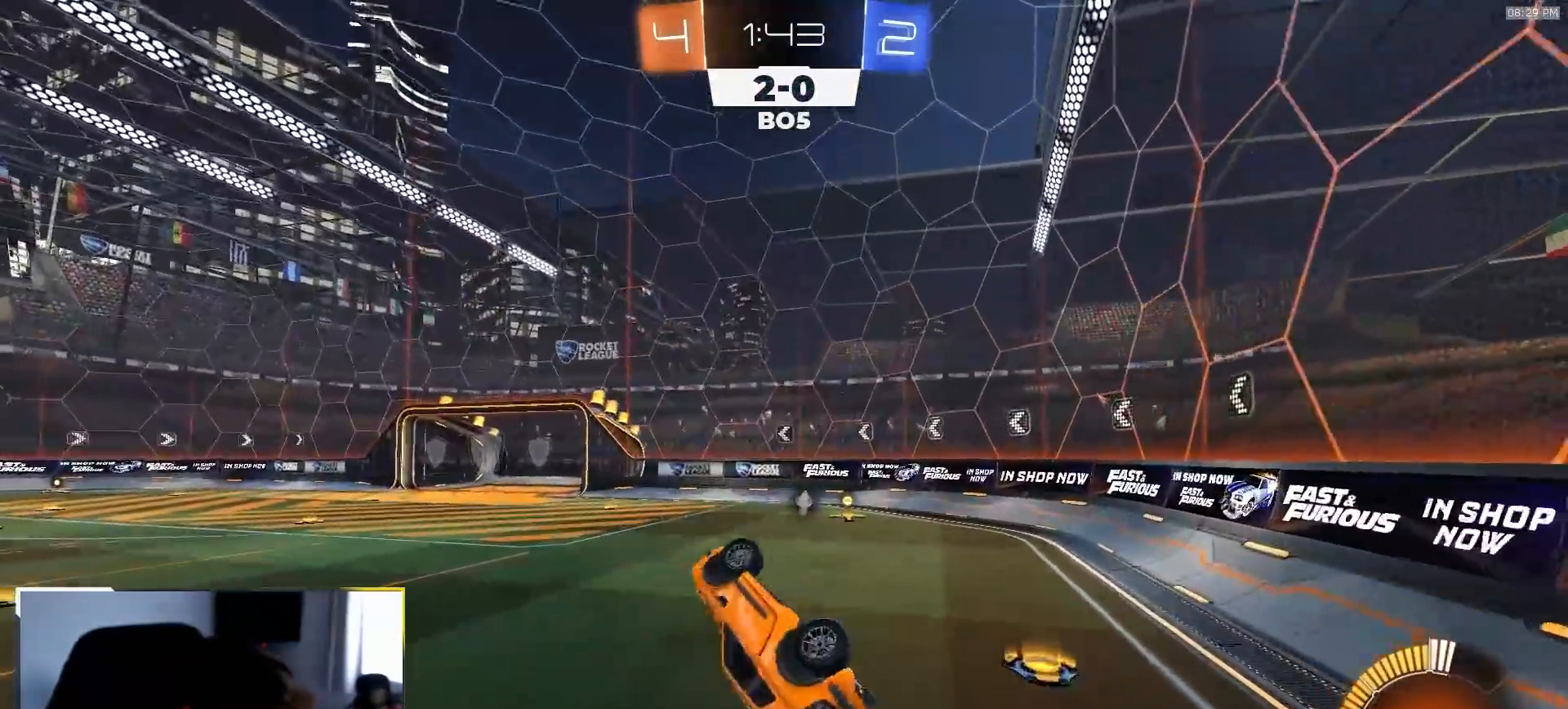
{"dt_ms": 500, "buttons": ["R2"], "left_stick": "center", "right_stick": "center", "events": [[17, "R2", "down"], [133, "left_stick", "up-right"], [200, "L1", "up"], [217, "R1", "up"], [250, "TRIANGLE", "down"], [250, "left_stick", "center"], [333, "TRIANGLE", "up"], [383, "left_stick", "right"], [467, "left_stick", "center"]]}
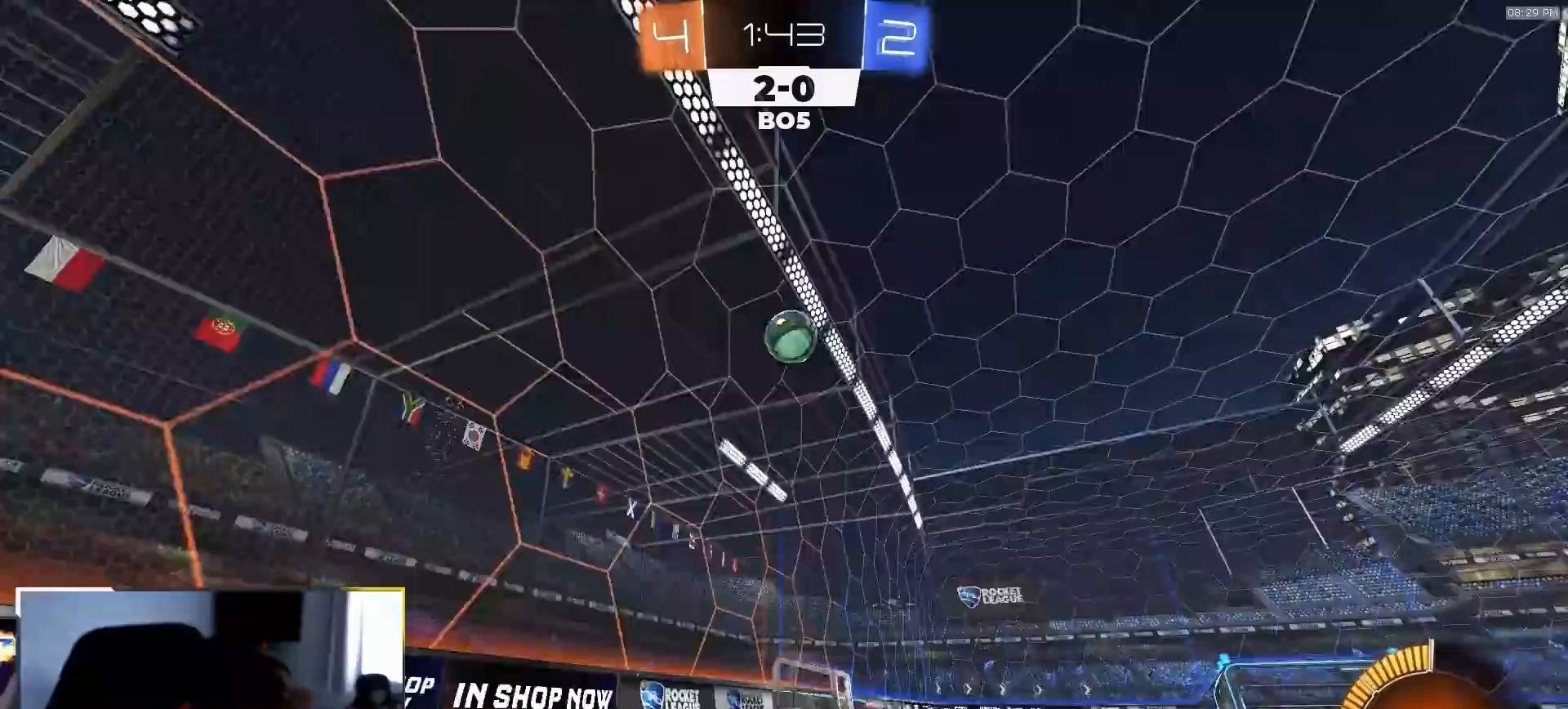
{"dt_ms": 1000, "buttons": ["R2"], "left_stick": "down-right", "right_stick": "center"}
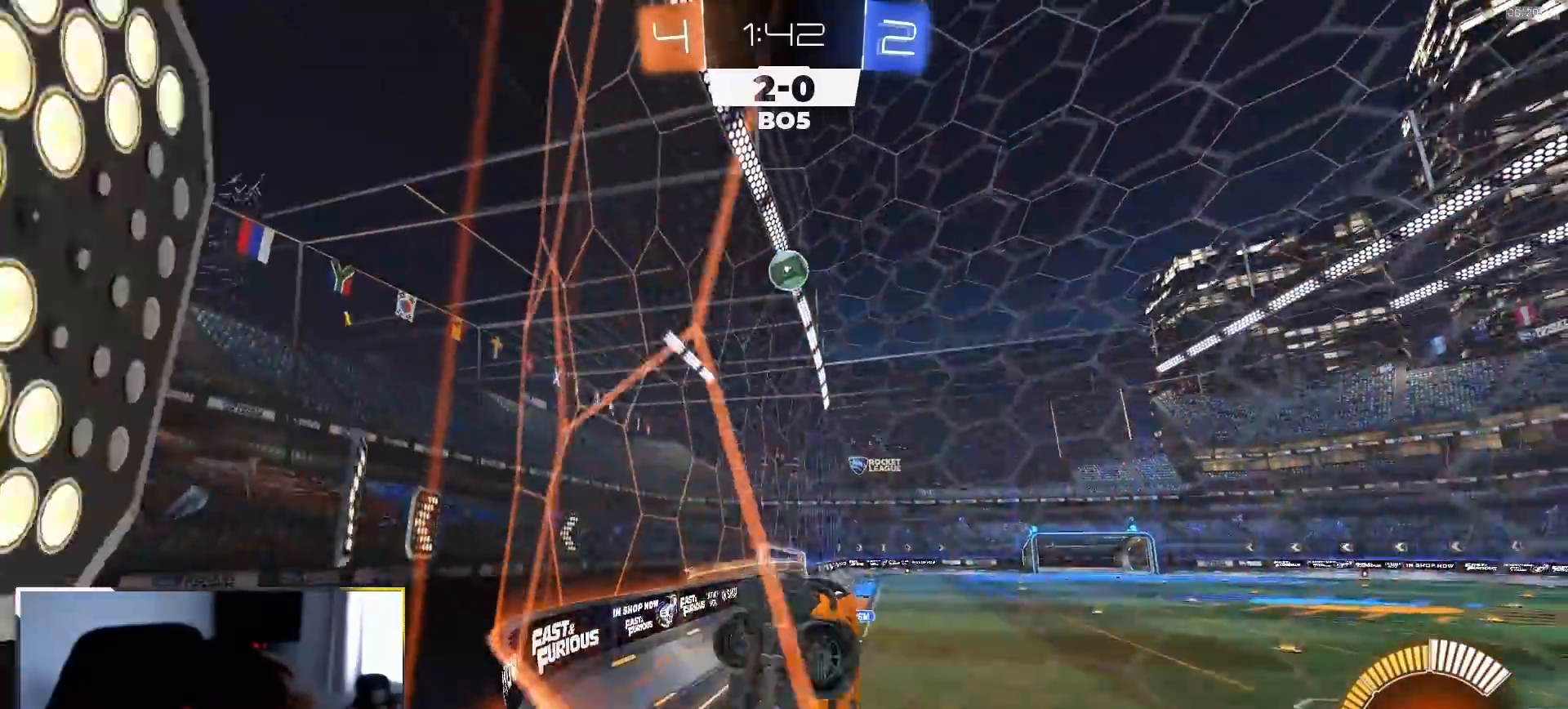
{"dt_ms": 500, "buttons": ["L1", "R2"], "left_stick": "right", "right_stick": "center"}
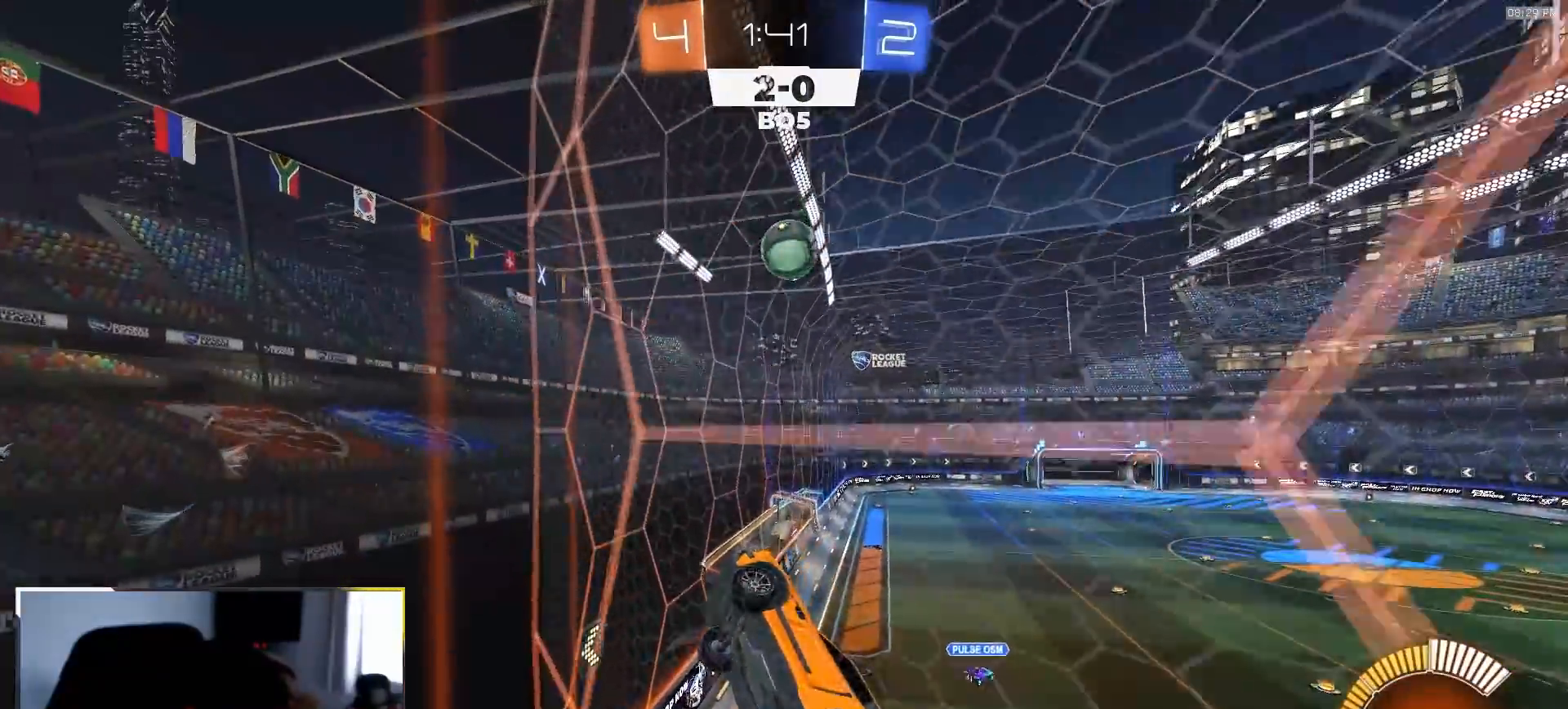
{"dt_ms": 500, "buttons": ["L2"], "left_stick": "down-right", "right_stick": "center", "events": [[133, "L1", "up"], [167, "left_stick", "center"], [367, "left_stick", "down-right"], [400, "R2", "up"], [417, "L2", "down"]]}
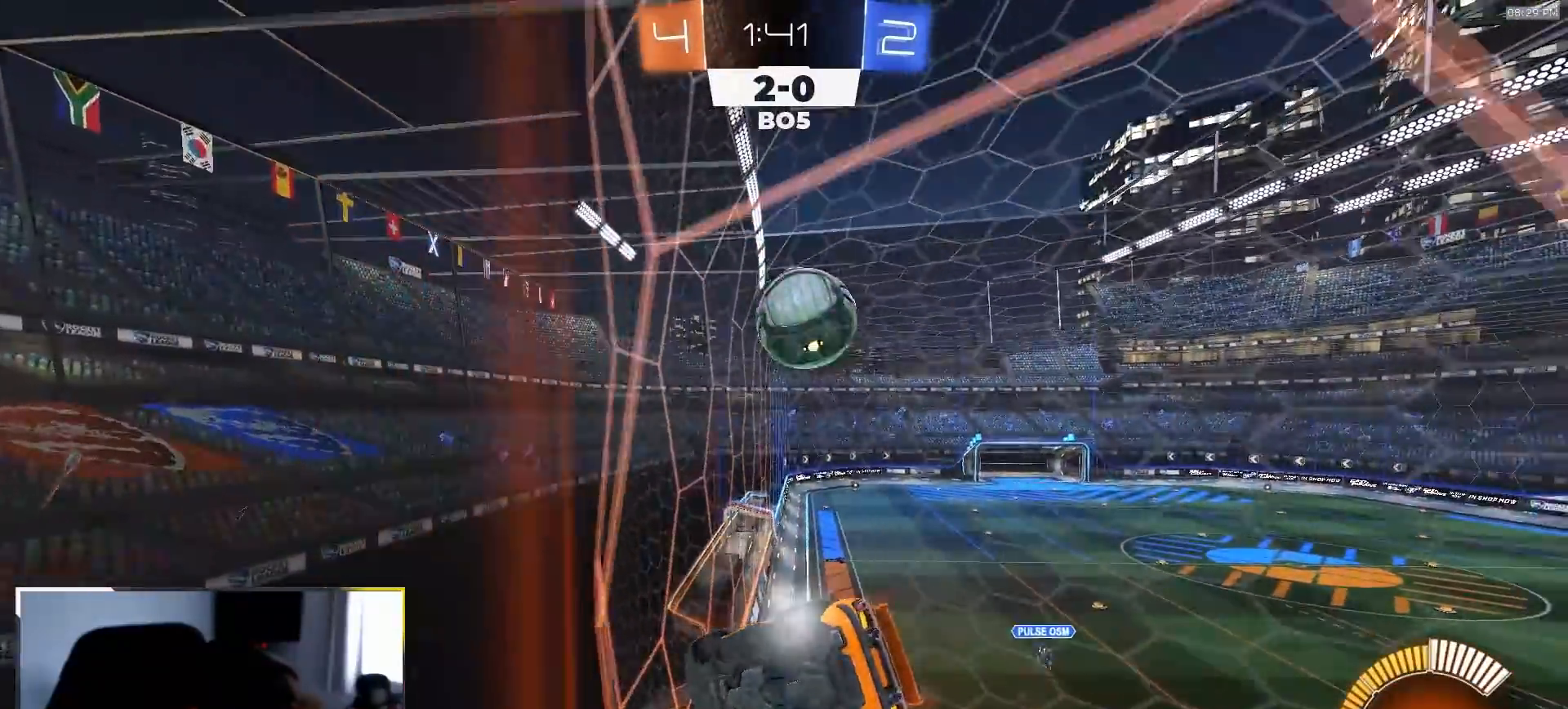
{"dt_ms": 500, "buttons": ["CROSS"], "left_stick": "center", "right_stick": "center", "events": [[50, "L2", "up"], [50, "left_stick", "center"], [83, "R2", "down"], [217, "left_stick", "right"], [300, "CROSS", "down"], [300, "left_stick", "center"], [383, "CROSS", "up"], [383, "R2", "up"], [467, "CROSS", "down"]]}
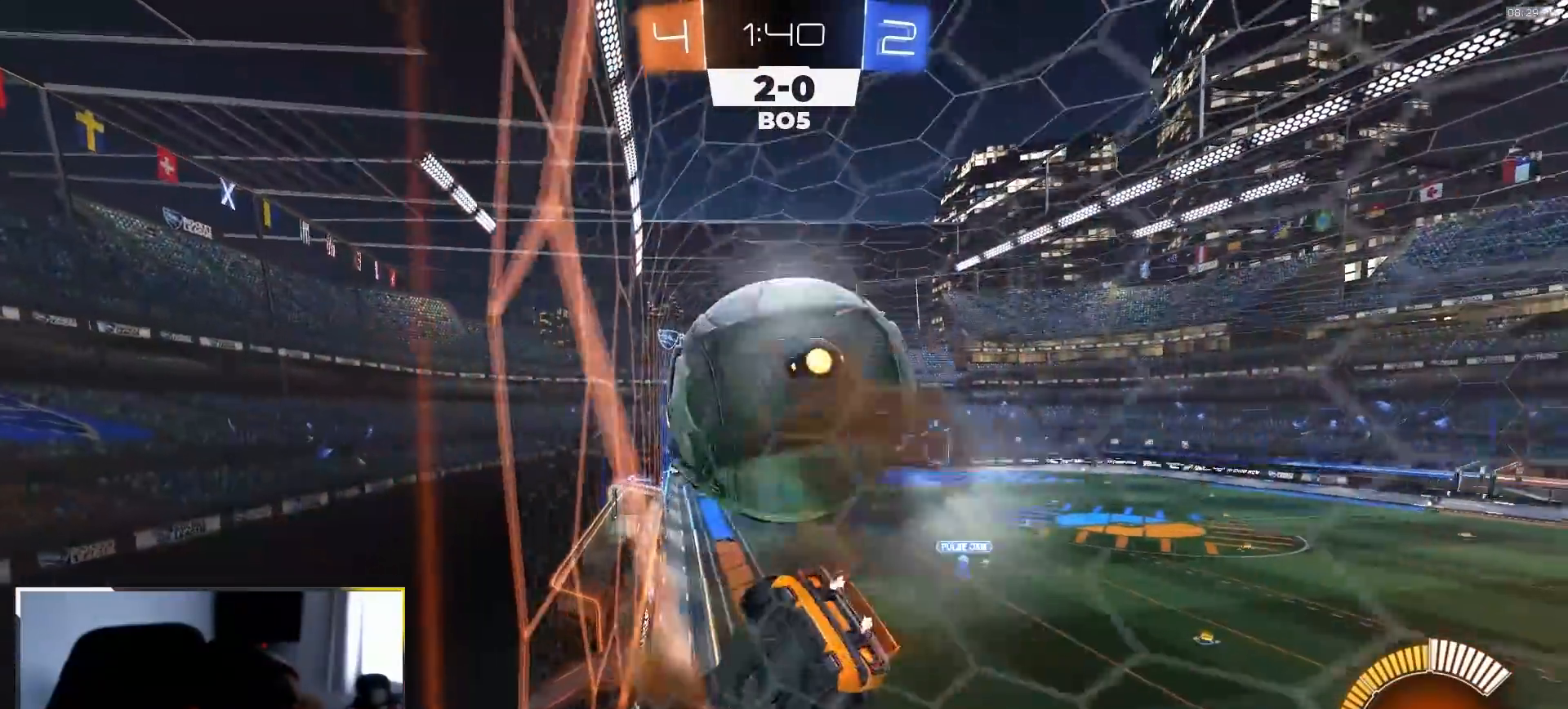
{"dt_ms": 500, "buttons": ["R2"], "left_stick": "up", "right_stick": "center"}
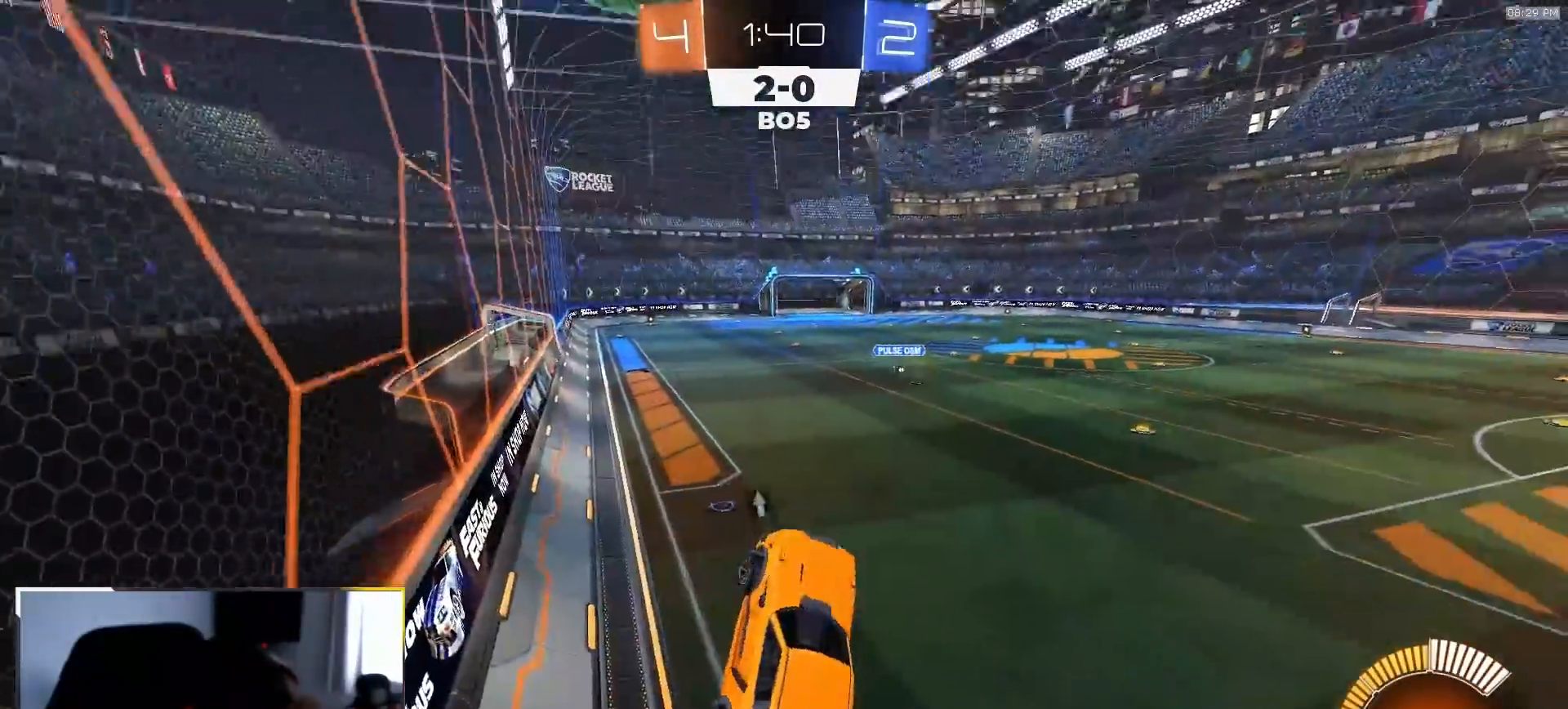
{"dt_ms": 500, "buttons": ["R1", "R2"], "left_stick": "center", "right_stick": "center", "events": [[67, "L1", "down"], [183, "L1", "up"], [433, "R1", "down"], [433, "left_stick", "center"]]}